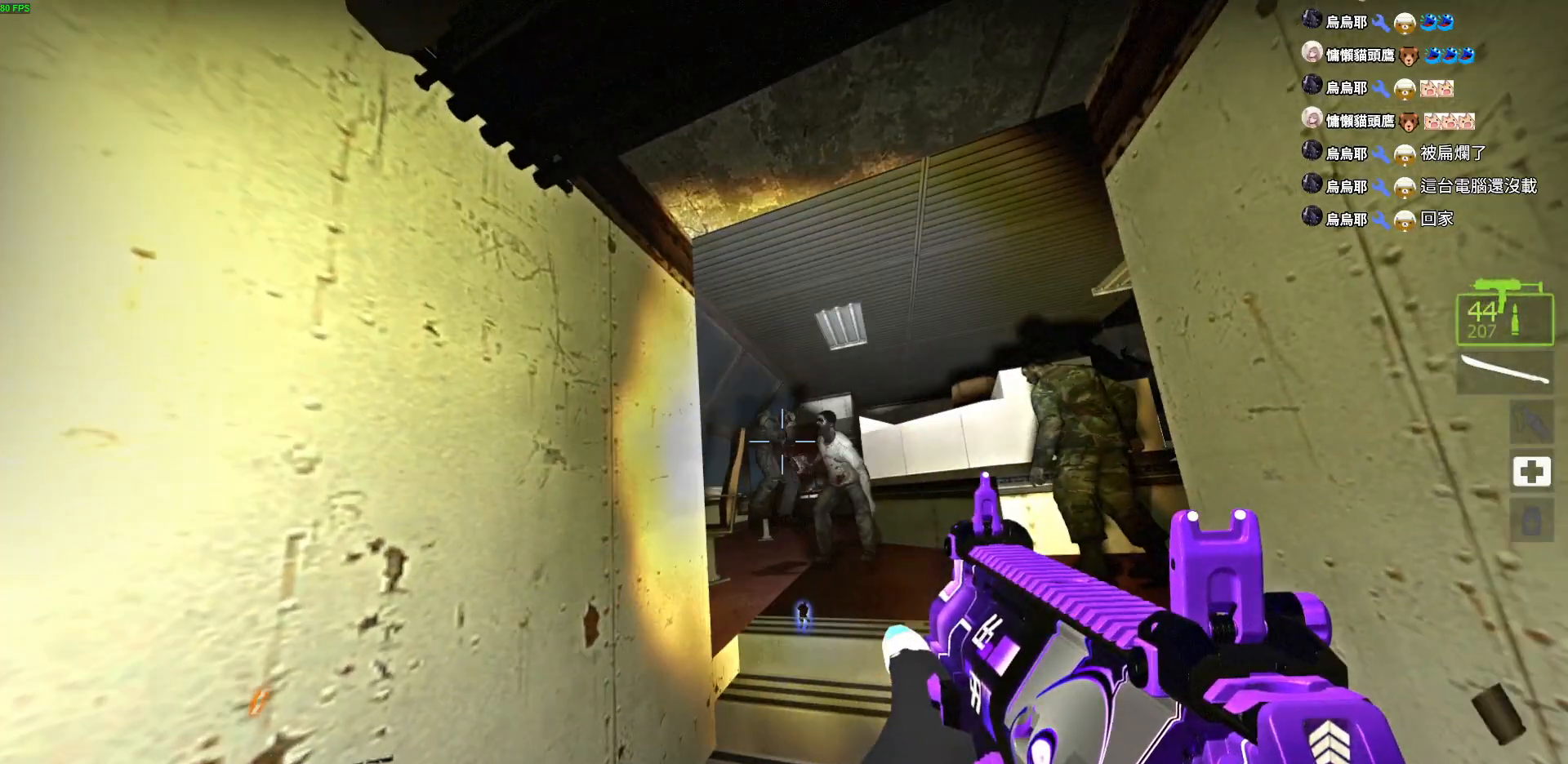
Gameplay with keyboard; each line is a JSON object with the keys held at the frame after it. "events" lists presses ("down") and releases ("up") of "a", "ctrl", "d", "e", "f", "q", "r", "s", "shift", "space", "tab" and "w" between this image and that frame as [ms after this image, input, new state], when the widget could be followed in between. No other keys are recorded. Mouse input is not recorded.
{"keys": ["a", "d"], "events": [[384, "d", "up"], [500, "d", "down"]]}
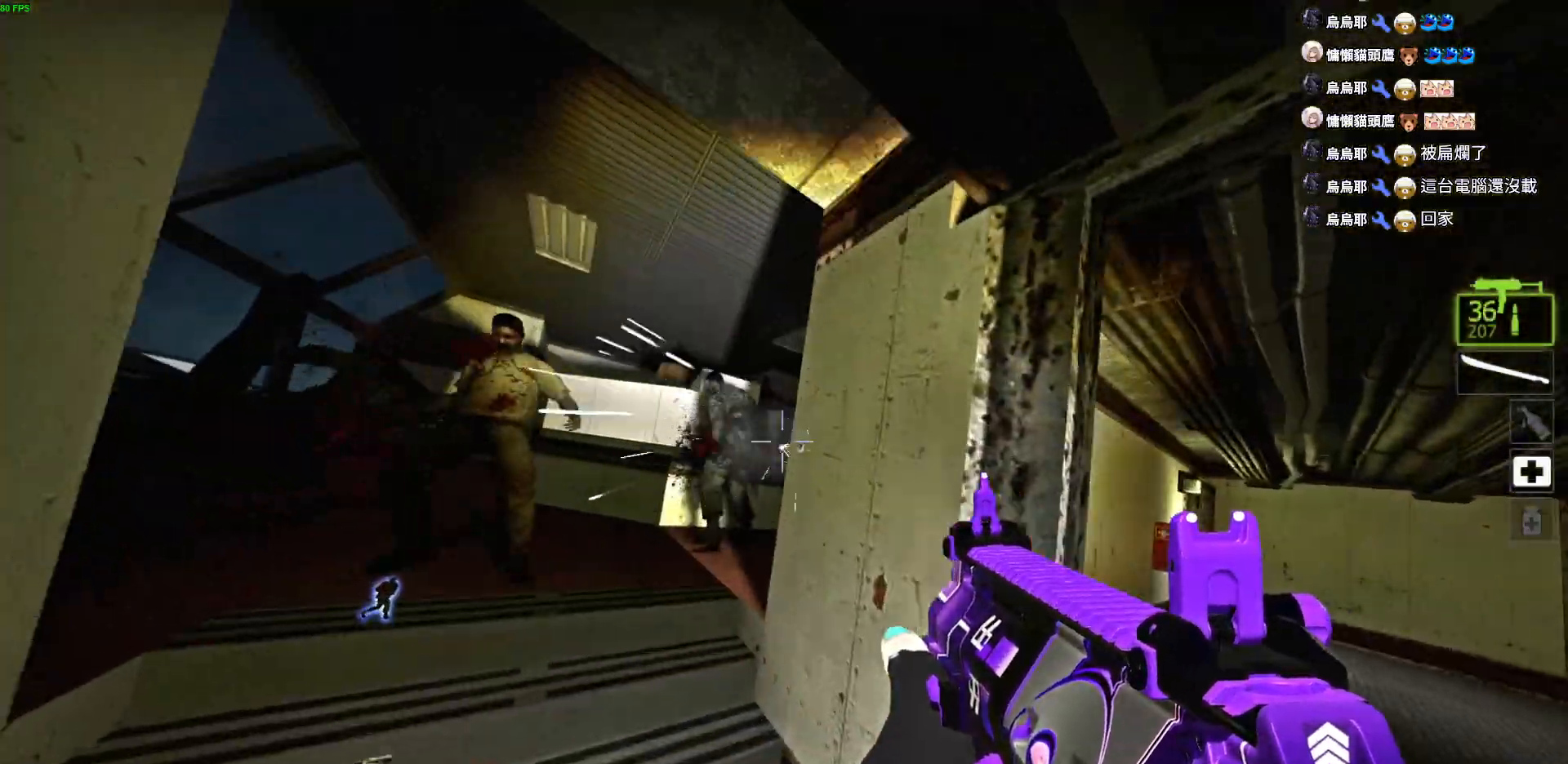
{"keys": ["a", "d"], "events": []}
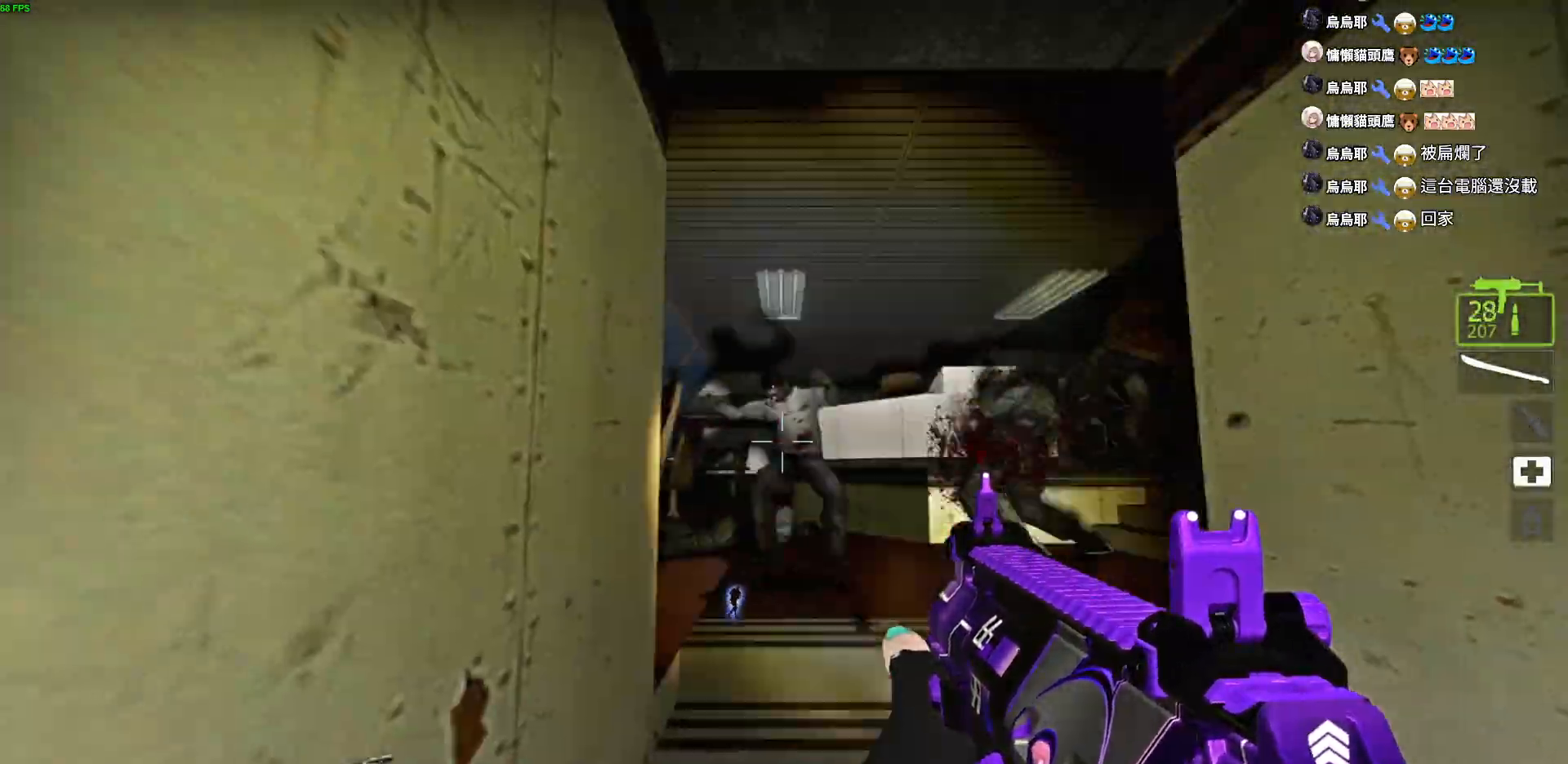
{"keys": ["a"], "events": [[284, "d", "up"]]}
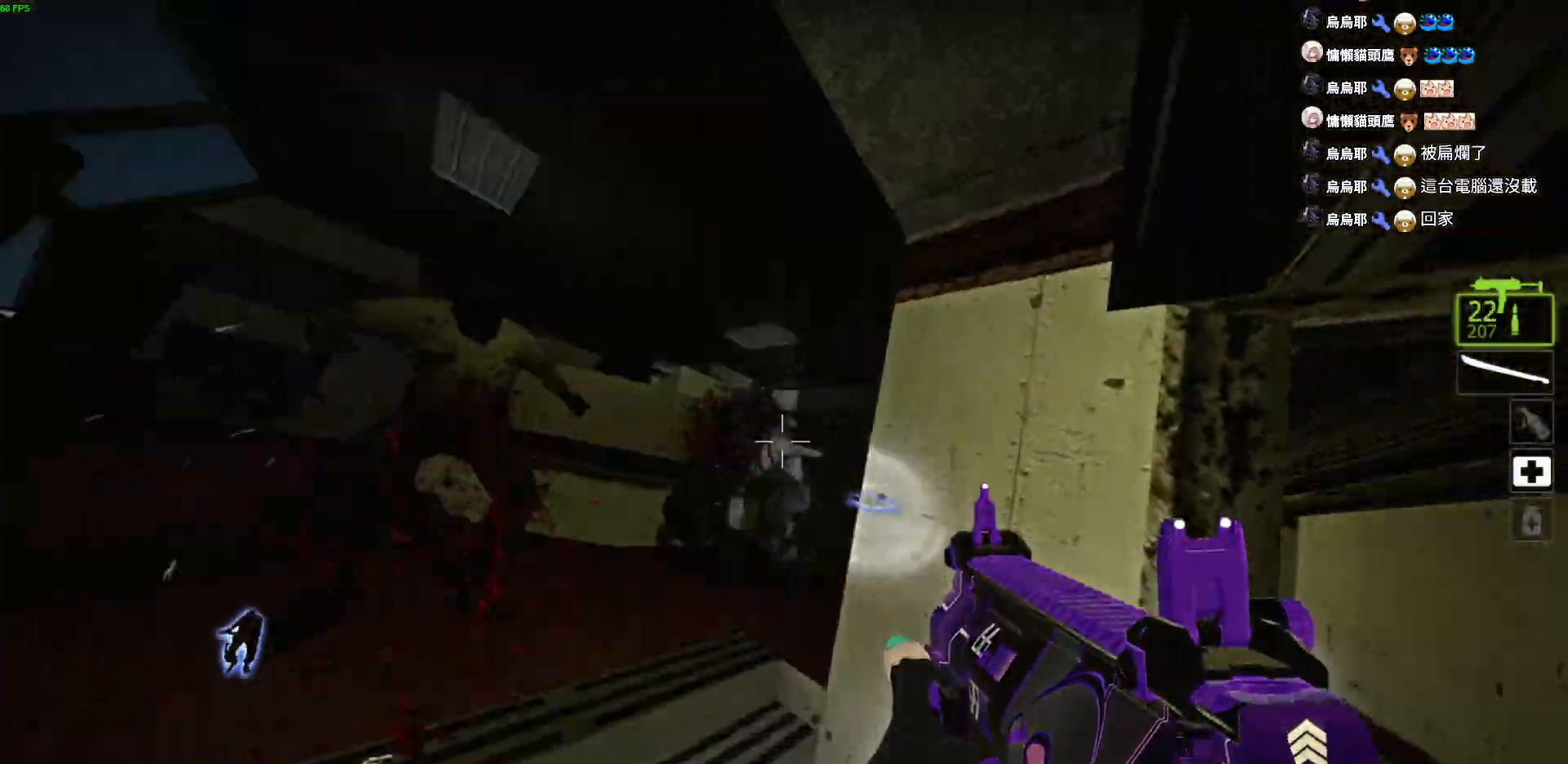
{"keys": ["d", "s"], "events": [[34, "d", "down"], [50, "a", "up"], [150, "a", "down"], [267, "a", "up"], [417, "s", "down"]]}
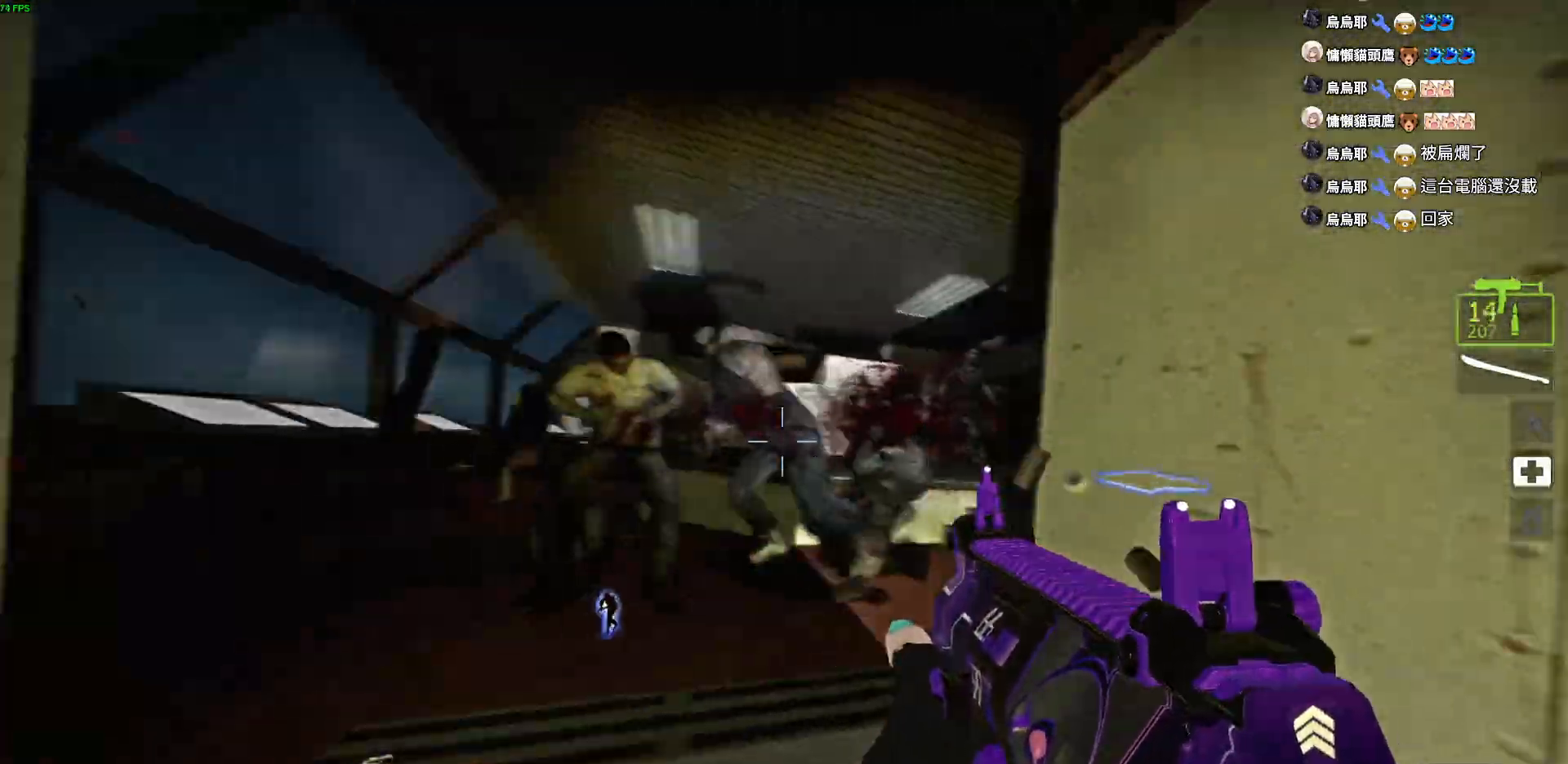
{"keys": ["d"], "events": [[317, "s", "up"]]}
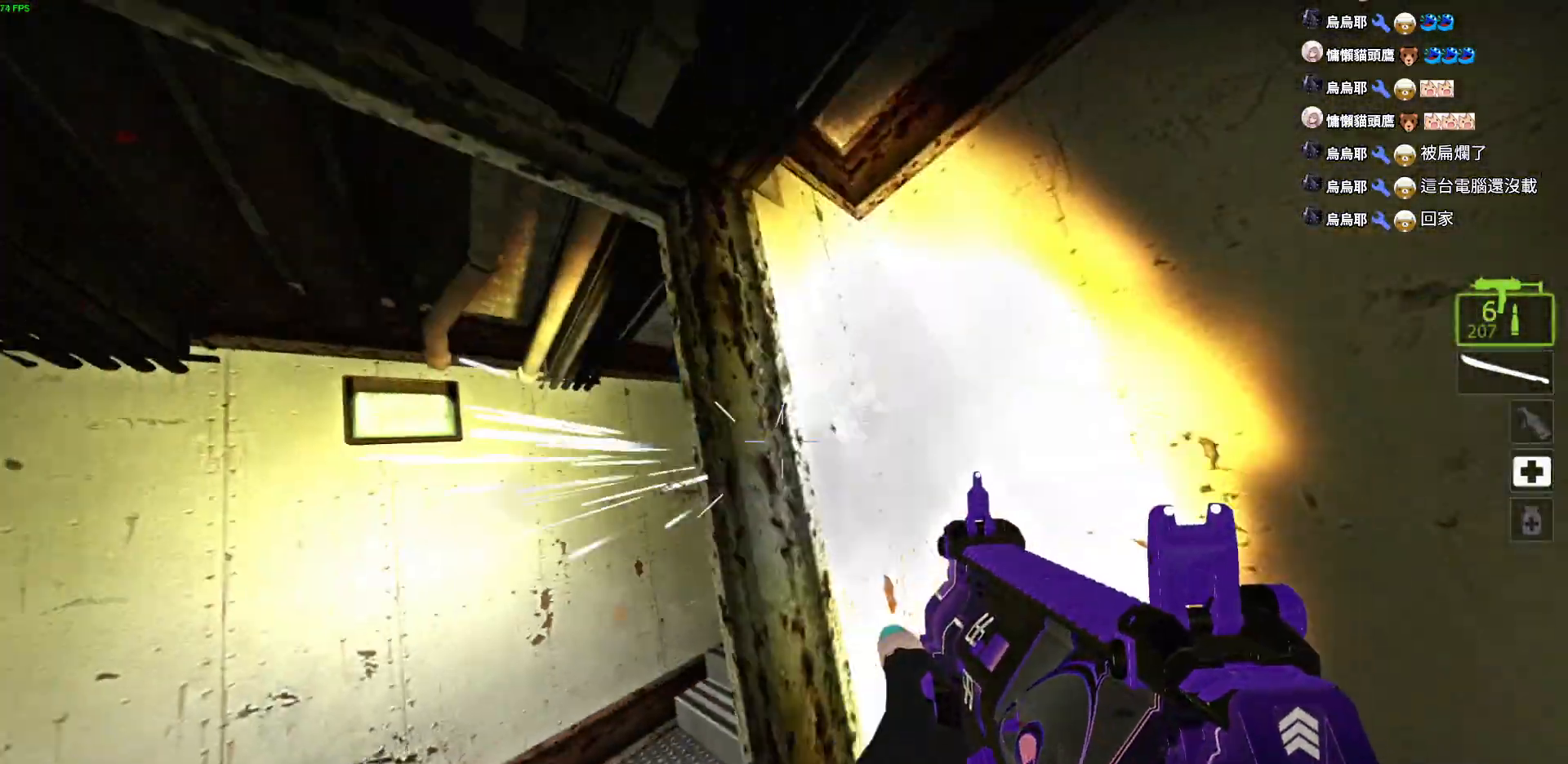
{"keys": ["d"], "events": [[200, "w", "down"], [467, "w", "up"]]}
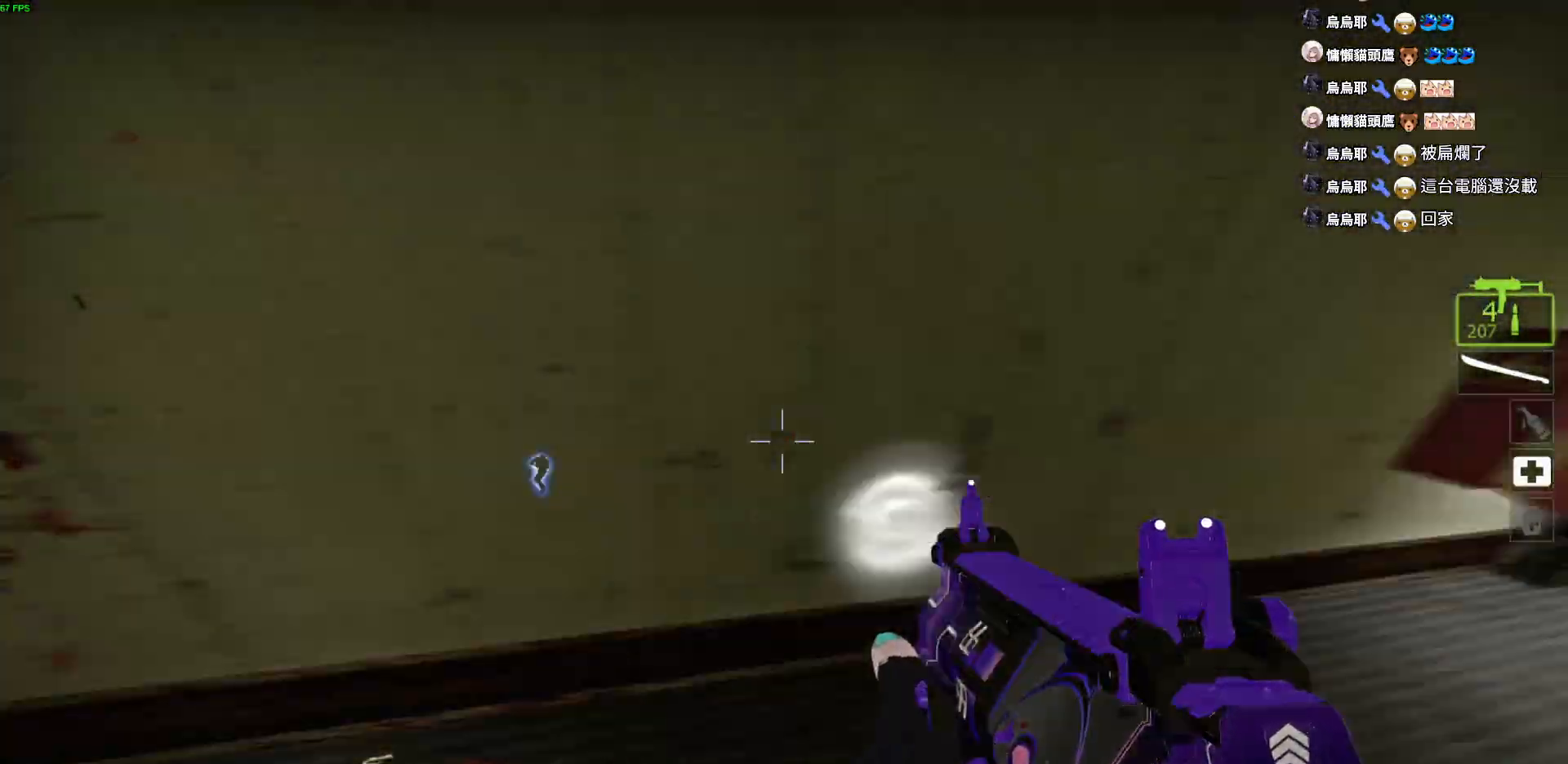
{"keys": ["a", "s"], "events": [[100, "s", "down"], [134, "d", "up"], [184, "a", "down"], [300, "a", "up"], [484, "a", "down"]]}
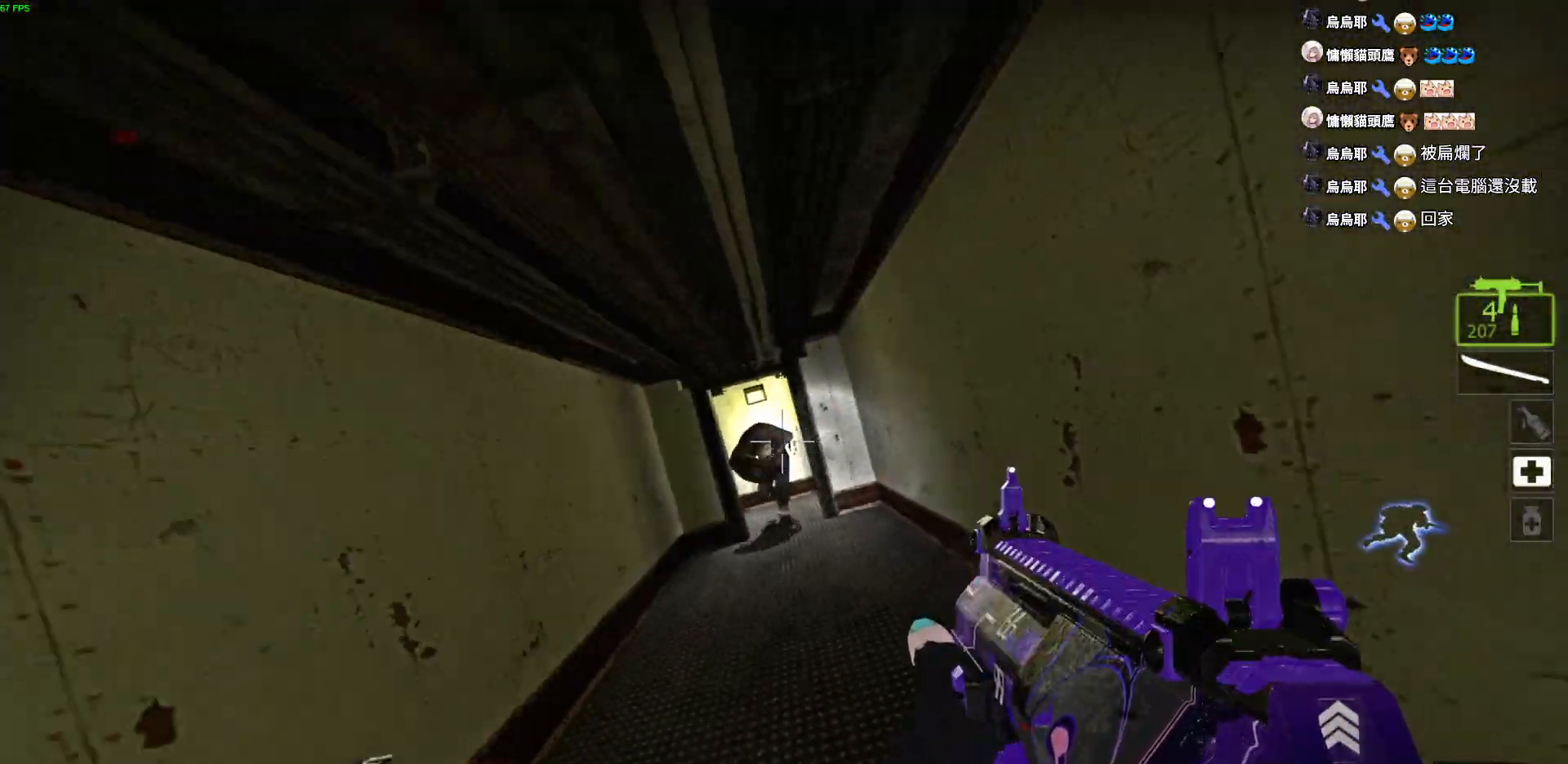
{"keys": ["d"], "events": [[67, "a", "up"], [117, "d", "down"], [217, "s", "up"]]}
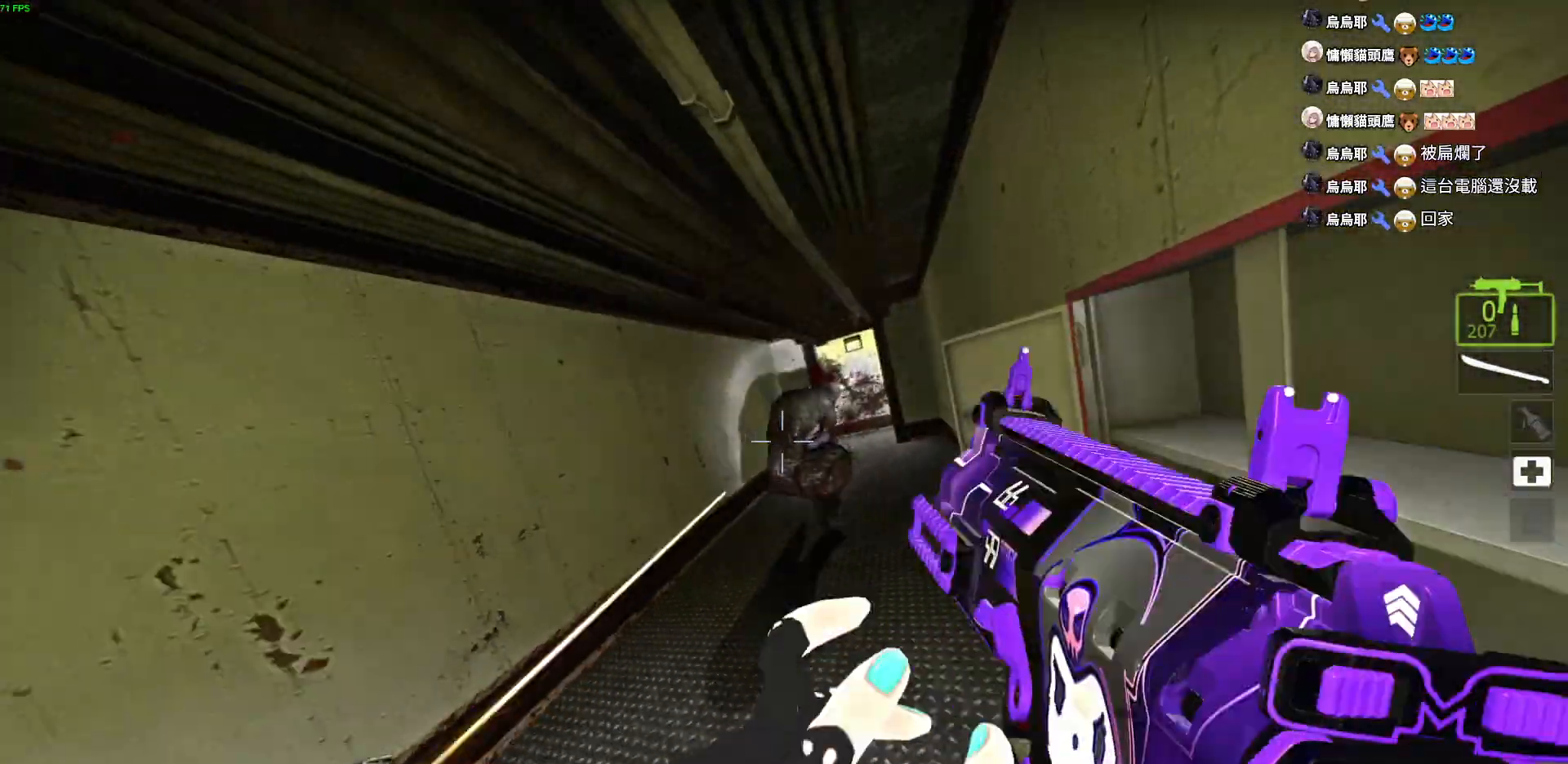
{"keys": ["d", "s"], "events": [[217, "s", "down"]]}
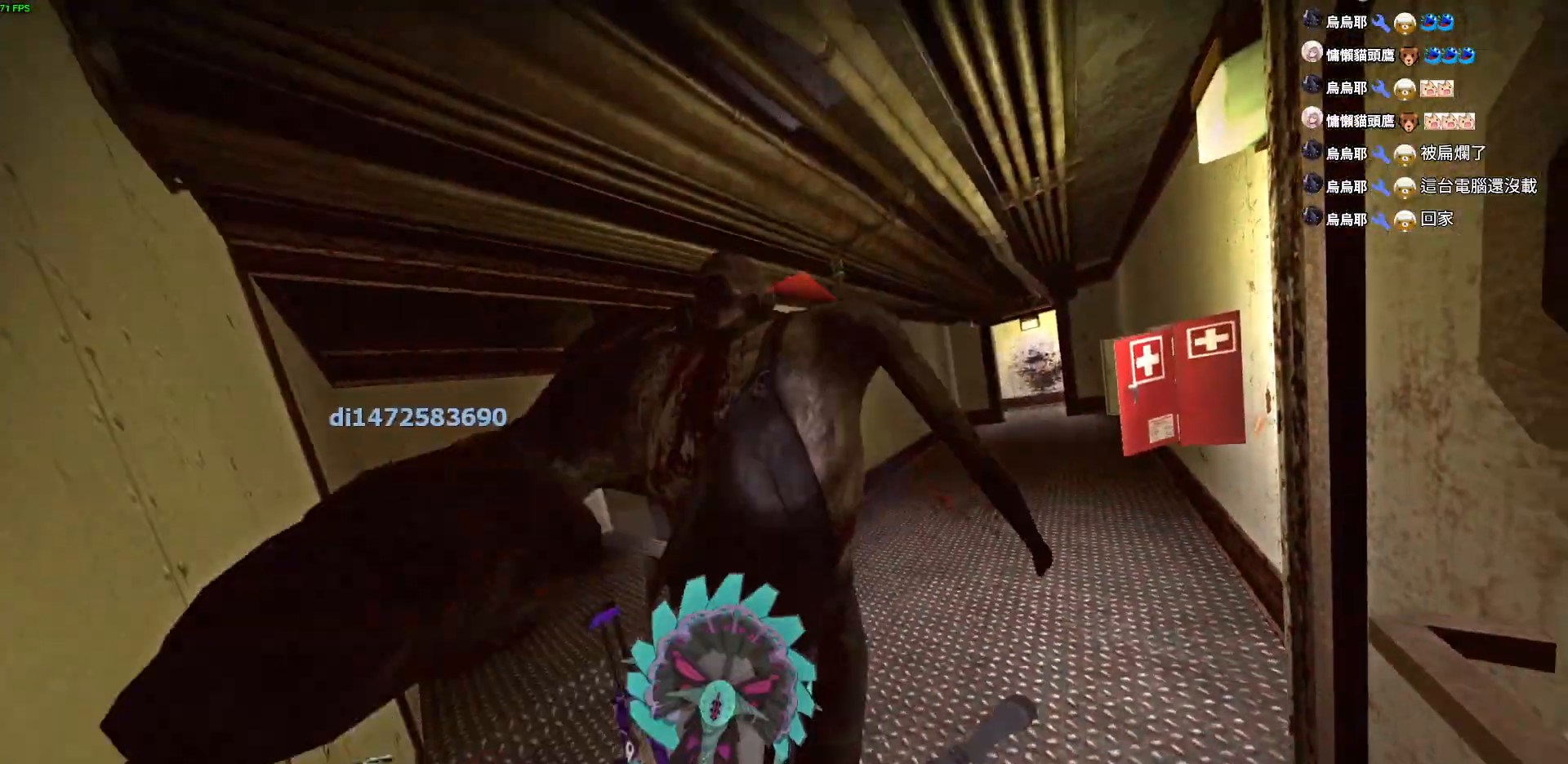
{"keys": ["d", "w"], "events": [[100, "s", "up"], [417, "w", "down"]]}
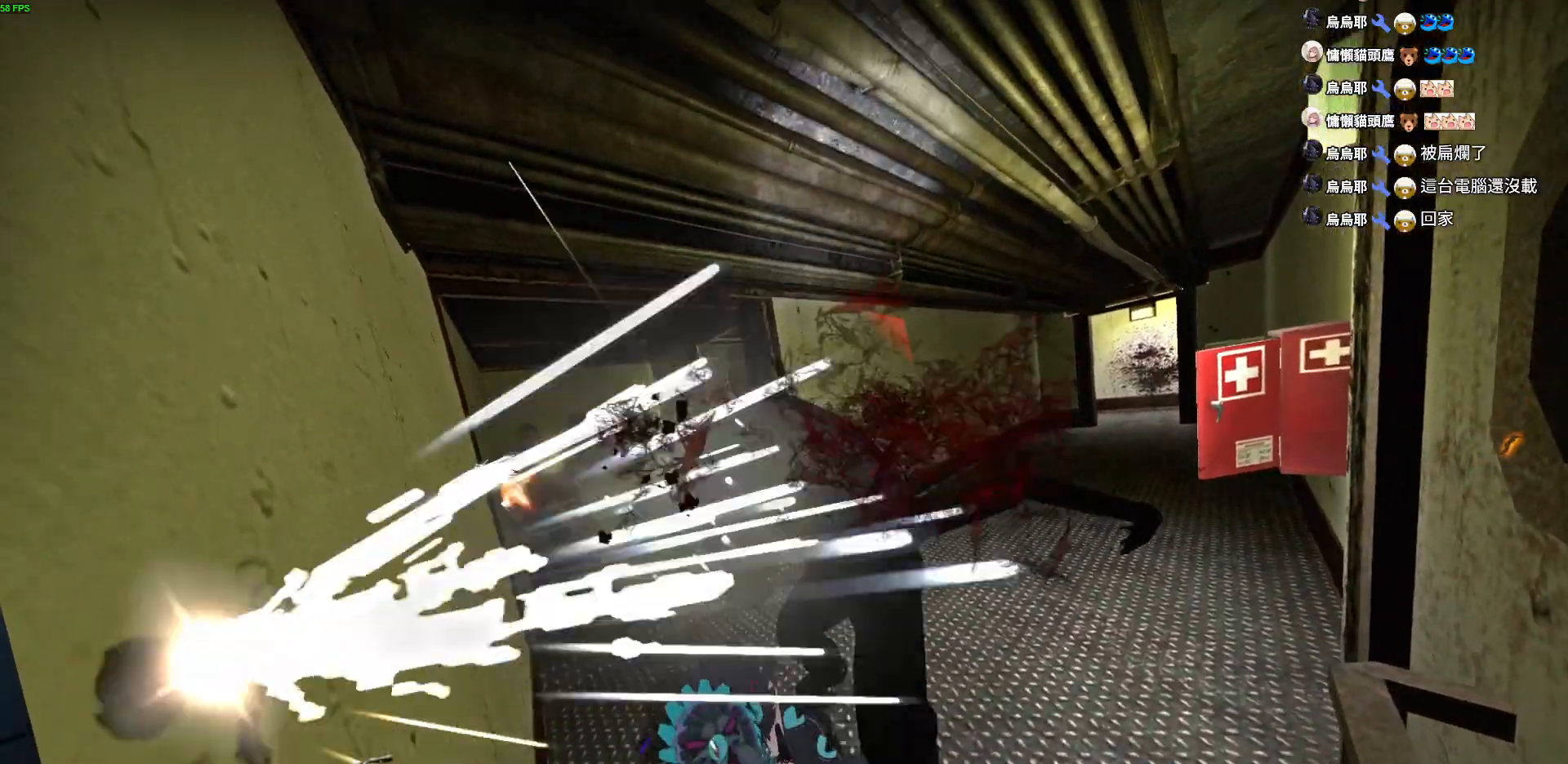
{"keys": ["d", "w"], "events": []}
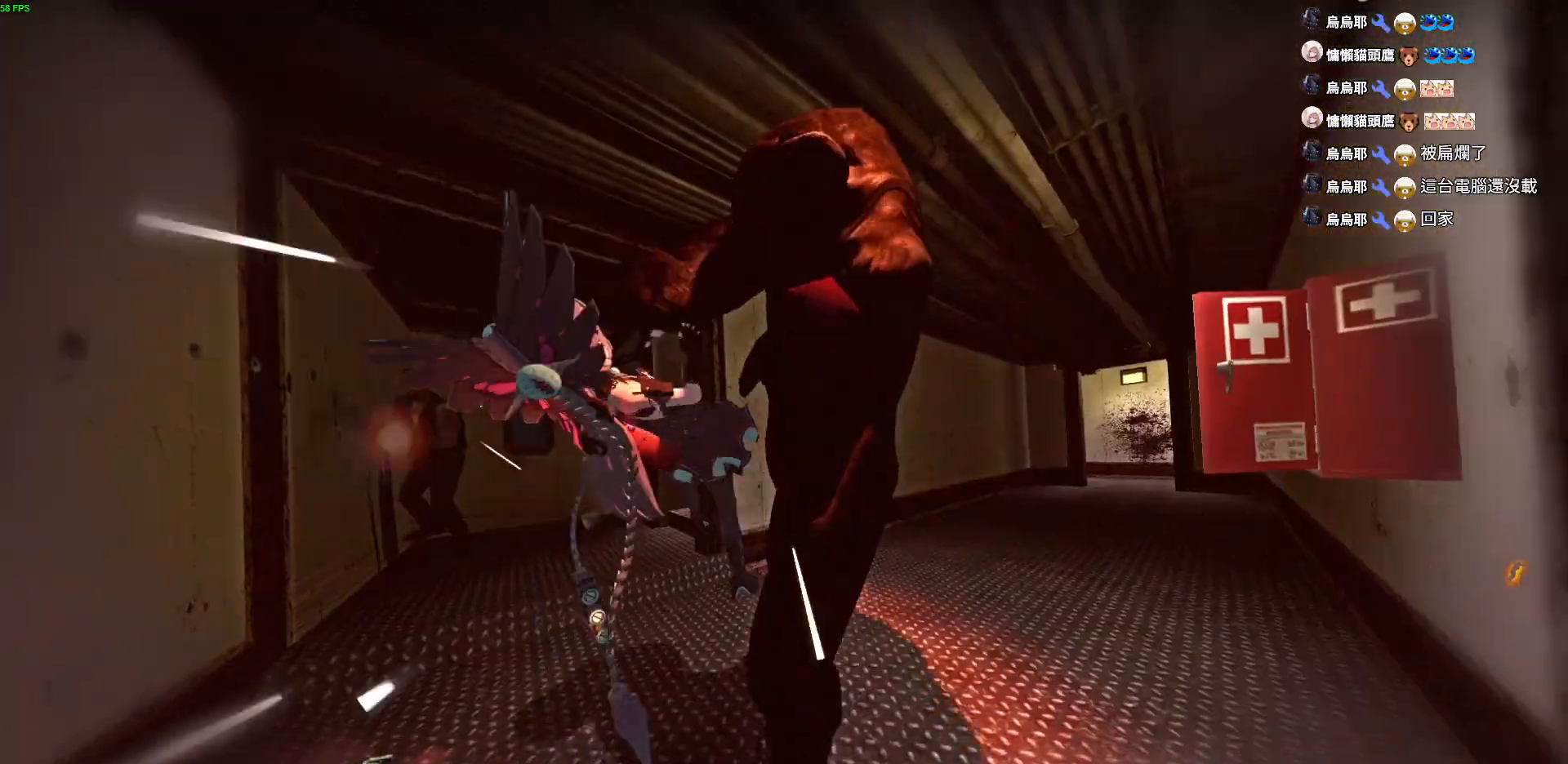
{"keys": ["w"], "events": [[184, "d", "up"]]}
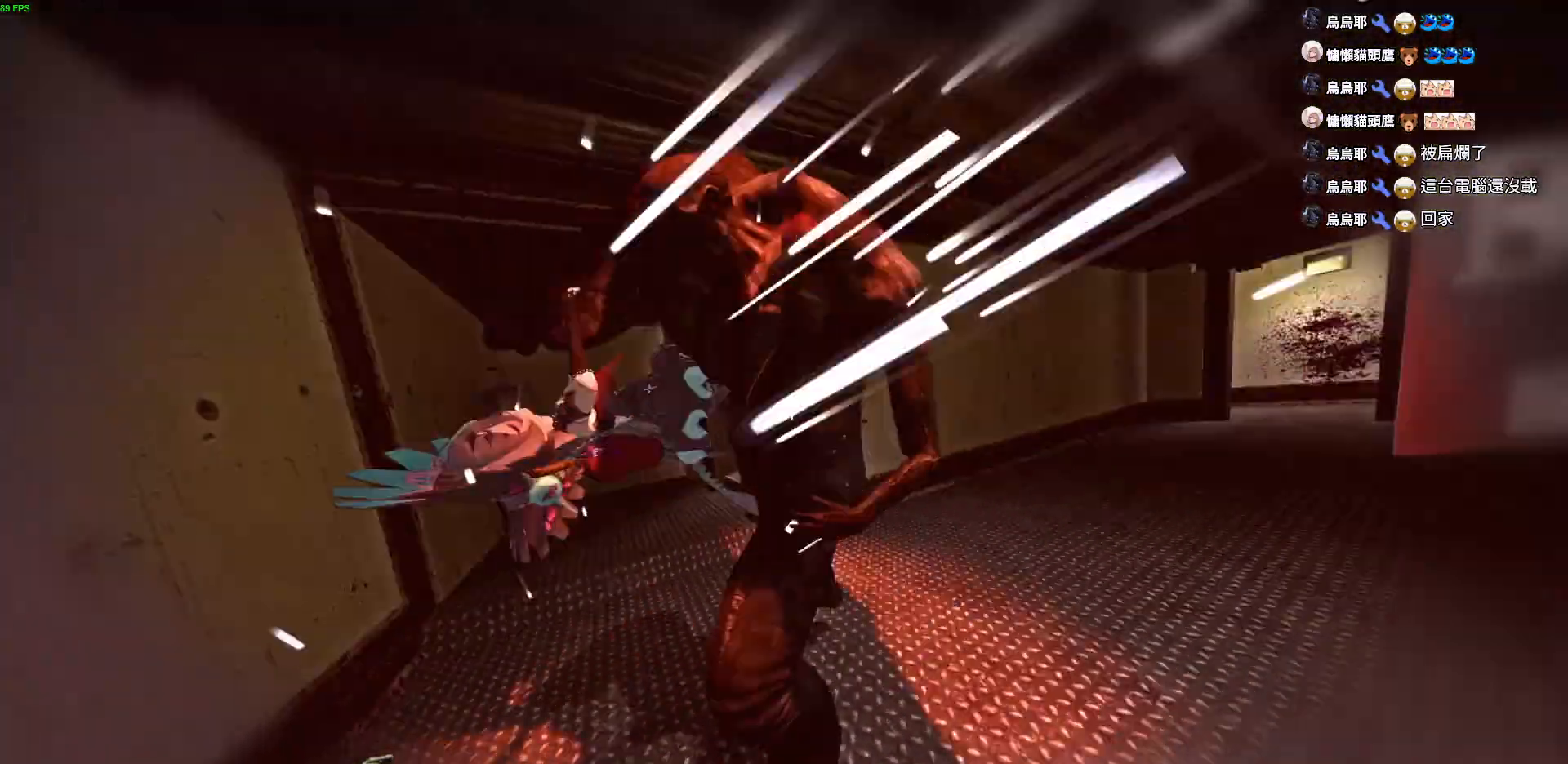
{"keys": ["w"], "events": []}
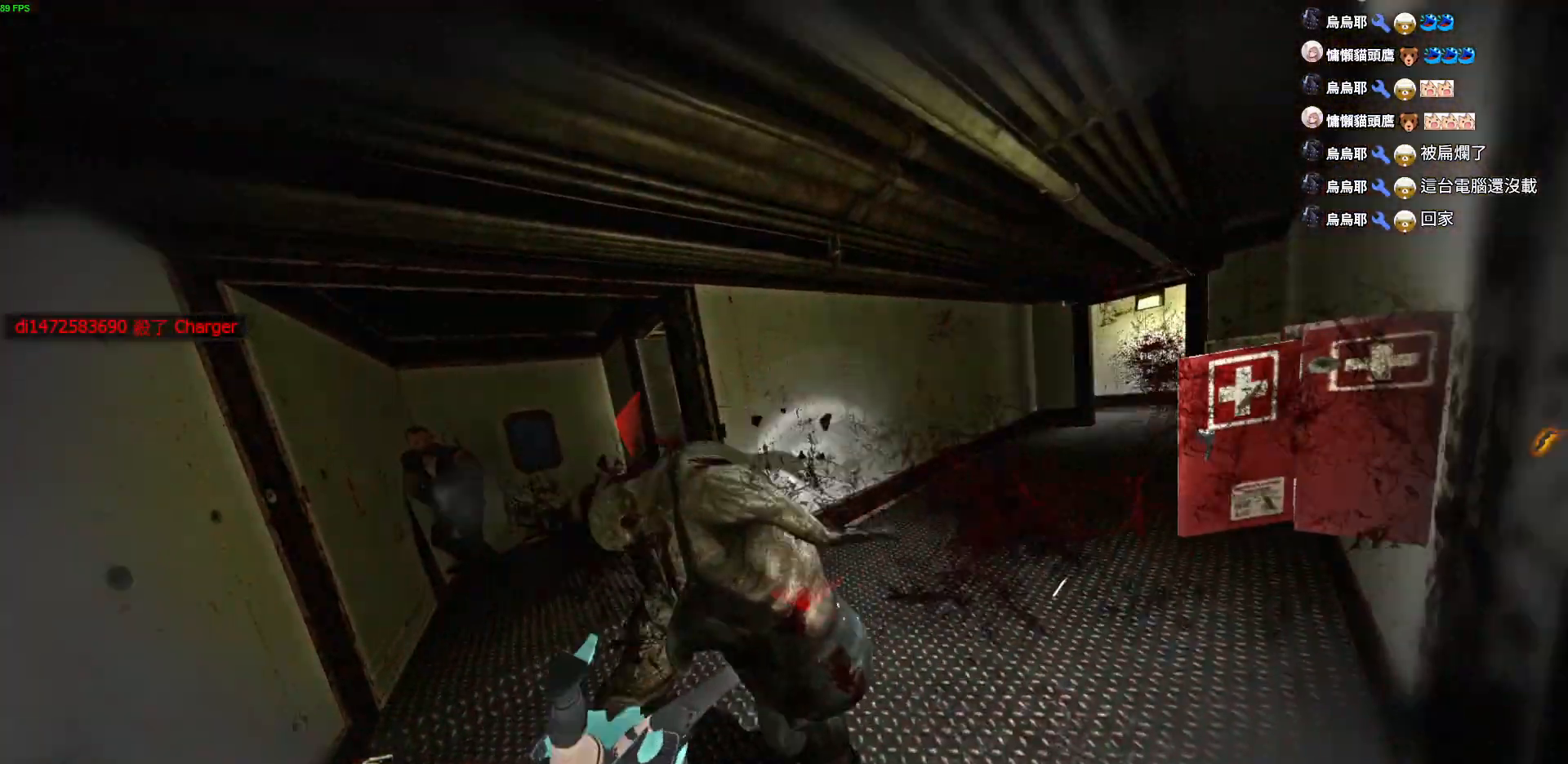
{"keys": ["r", "w"], "events": [[467, "r", "down"]]}
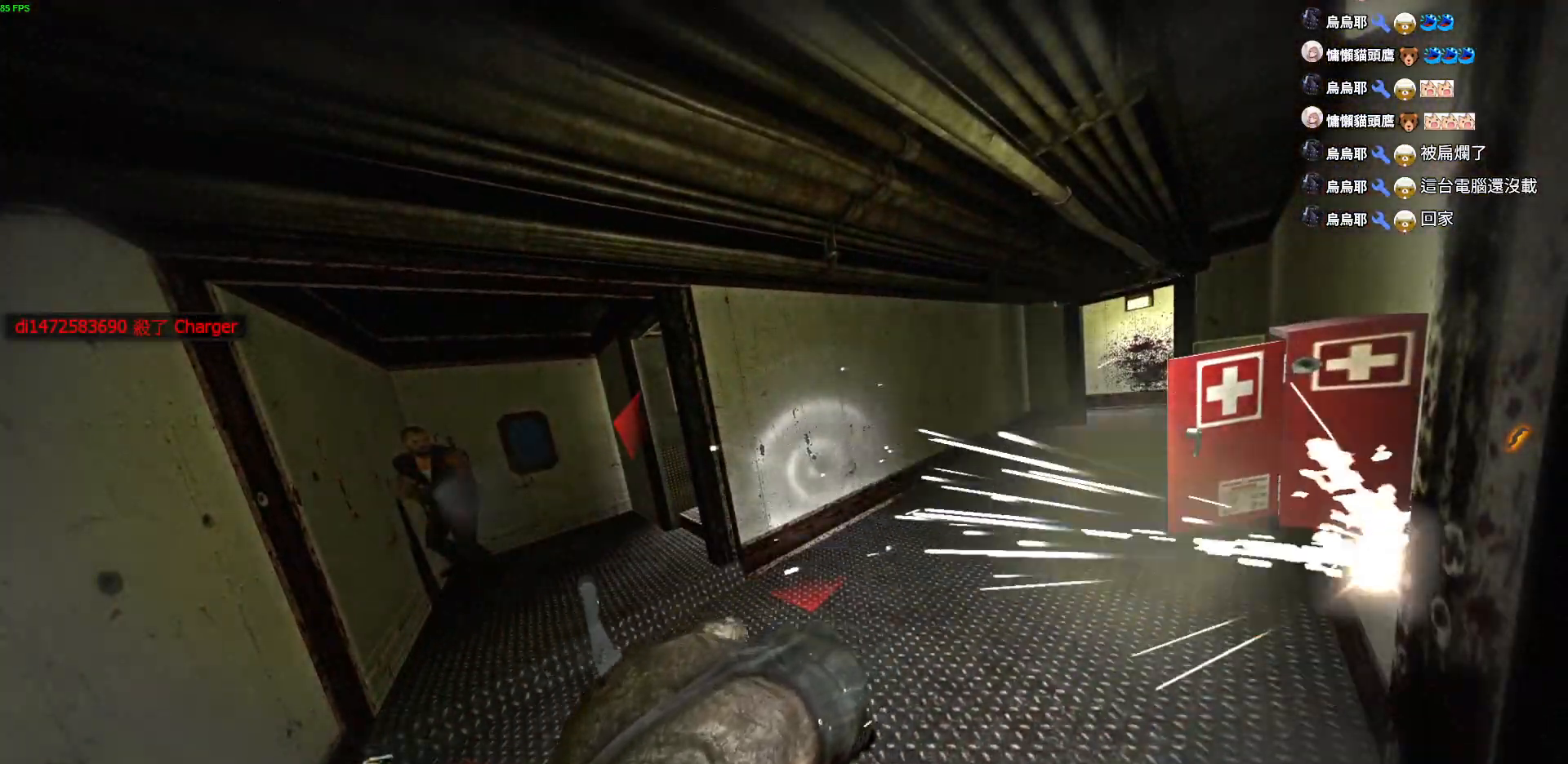
{"keys": ["r", "w"], "events": [[84, "r", "up"], [167, "r", "down"], [267, "r", "up"], [334, "r", "down"], [434, "r", "up"], [484, "r", "down"]]}
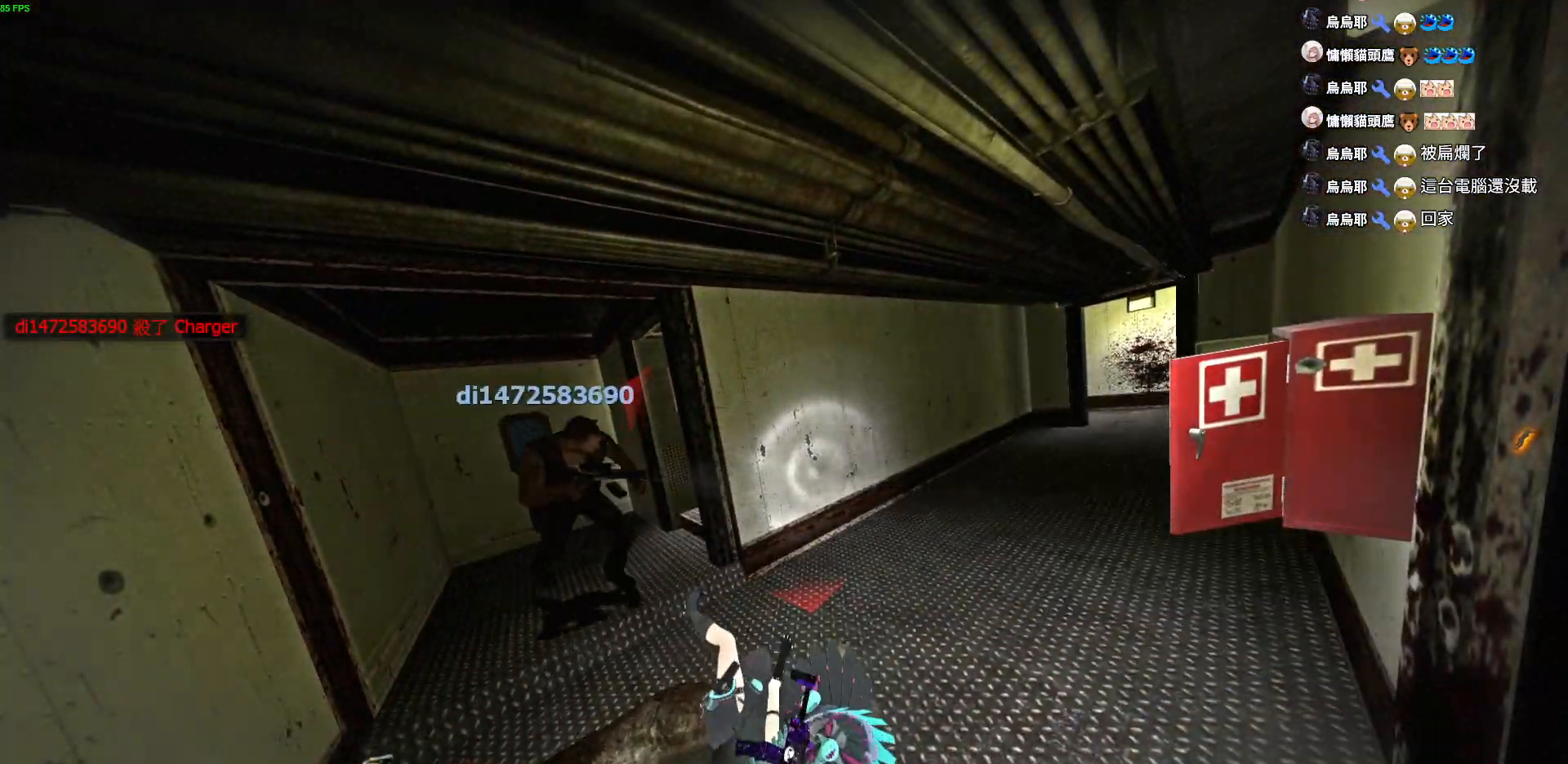
{"keys": ["r", "w"], "events": [[100, "r", "up"], [150, "r", "down"], [250, "r", "up"], [317, "r", "down"], [417, "r", "up"], [484, "r", "down"]]}
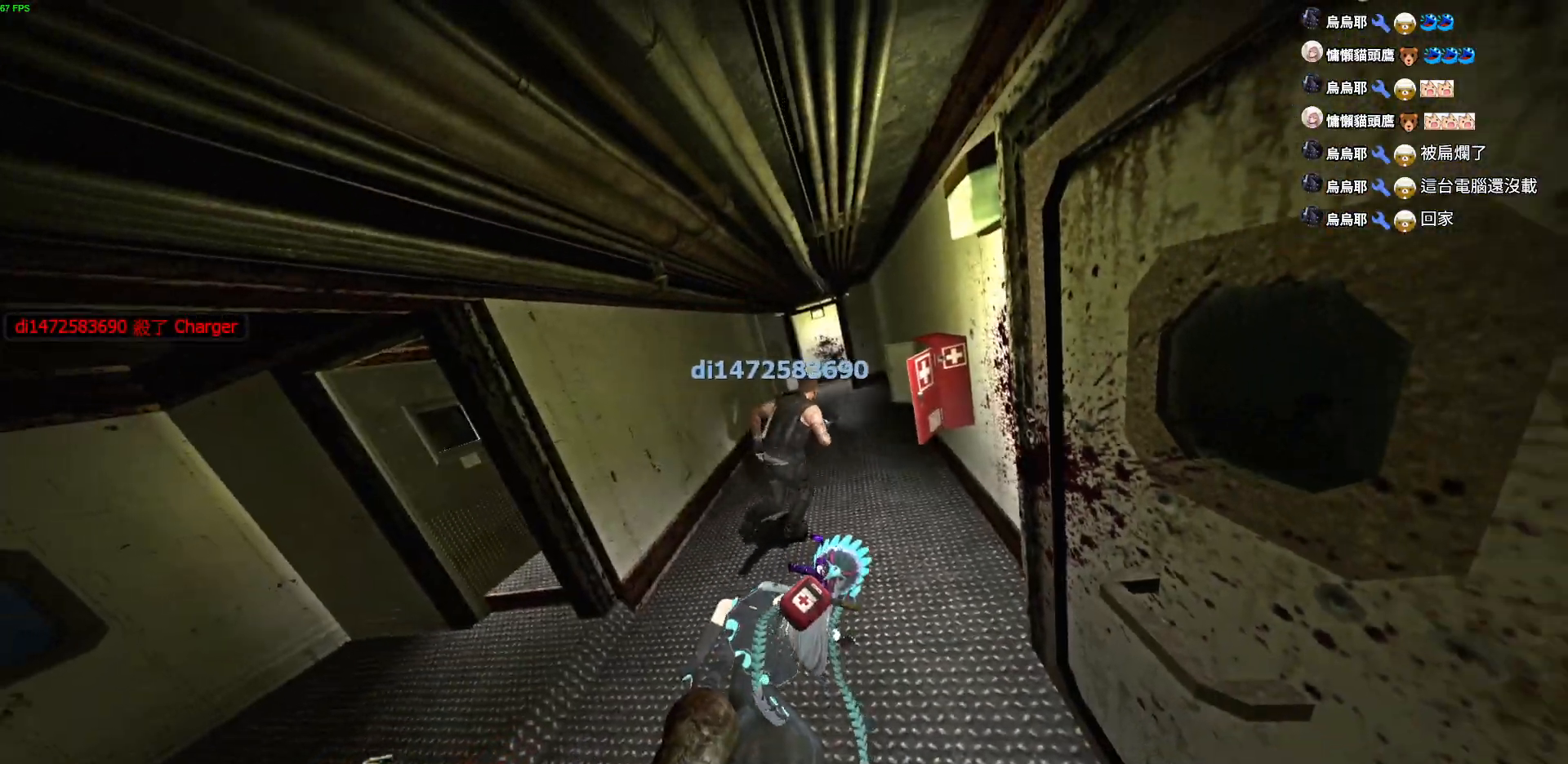
{"keys": ["r", "w"], "events": [[84, "r", "up"], [134, "r", "down"], [250, "r", "up"], [317, "r", "down"], [417, "r", "up"], [500, "r", "down"]]}
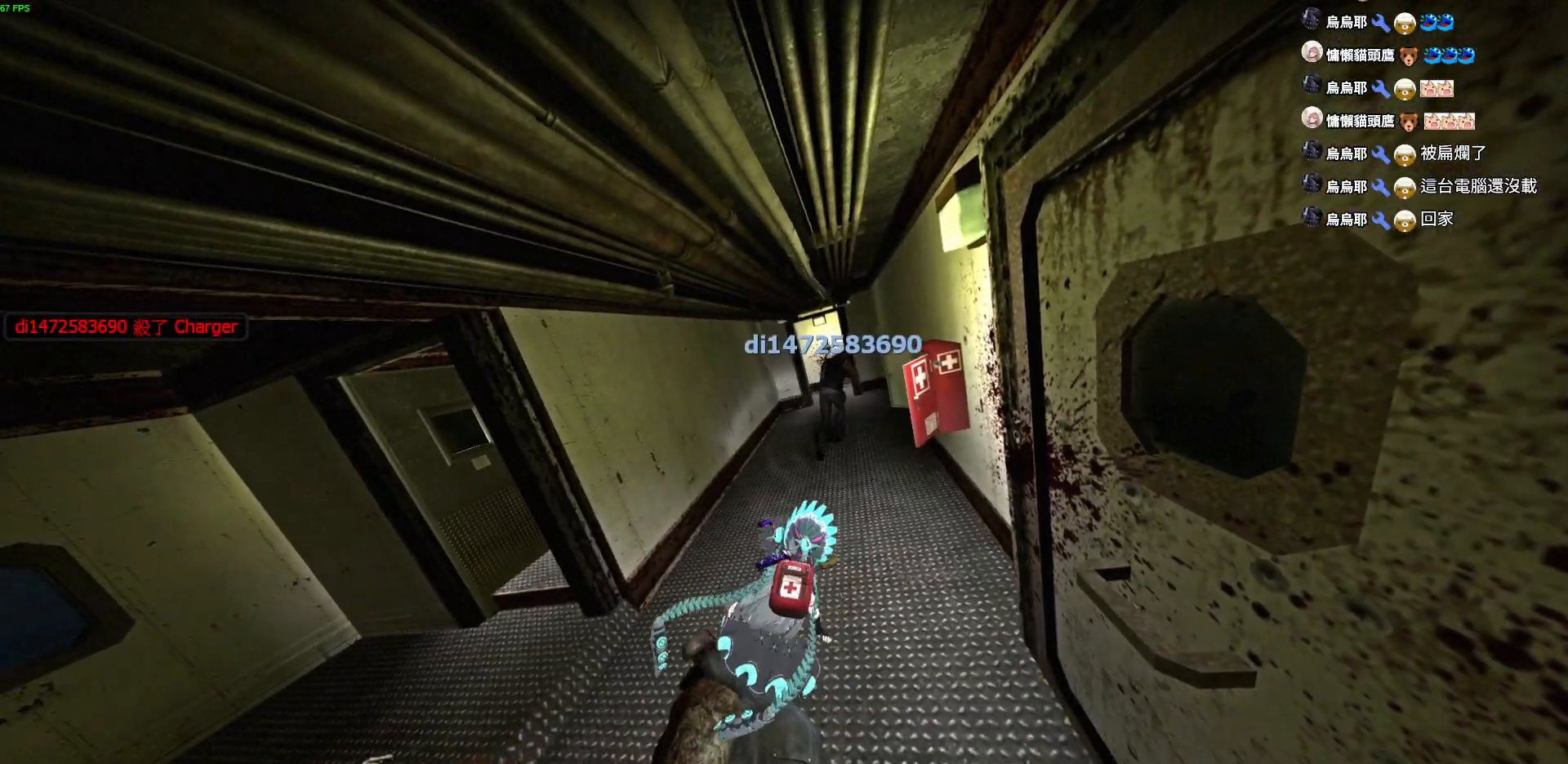
{"keys": ["r", "w"], "events": [[84, "r", "up"], [167, "r", "down"], [284, "r", "up"], [384, "r", "down"]]}
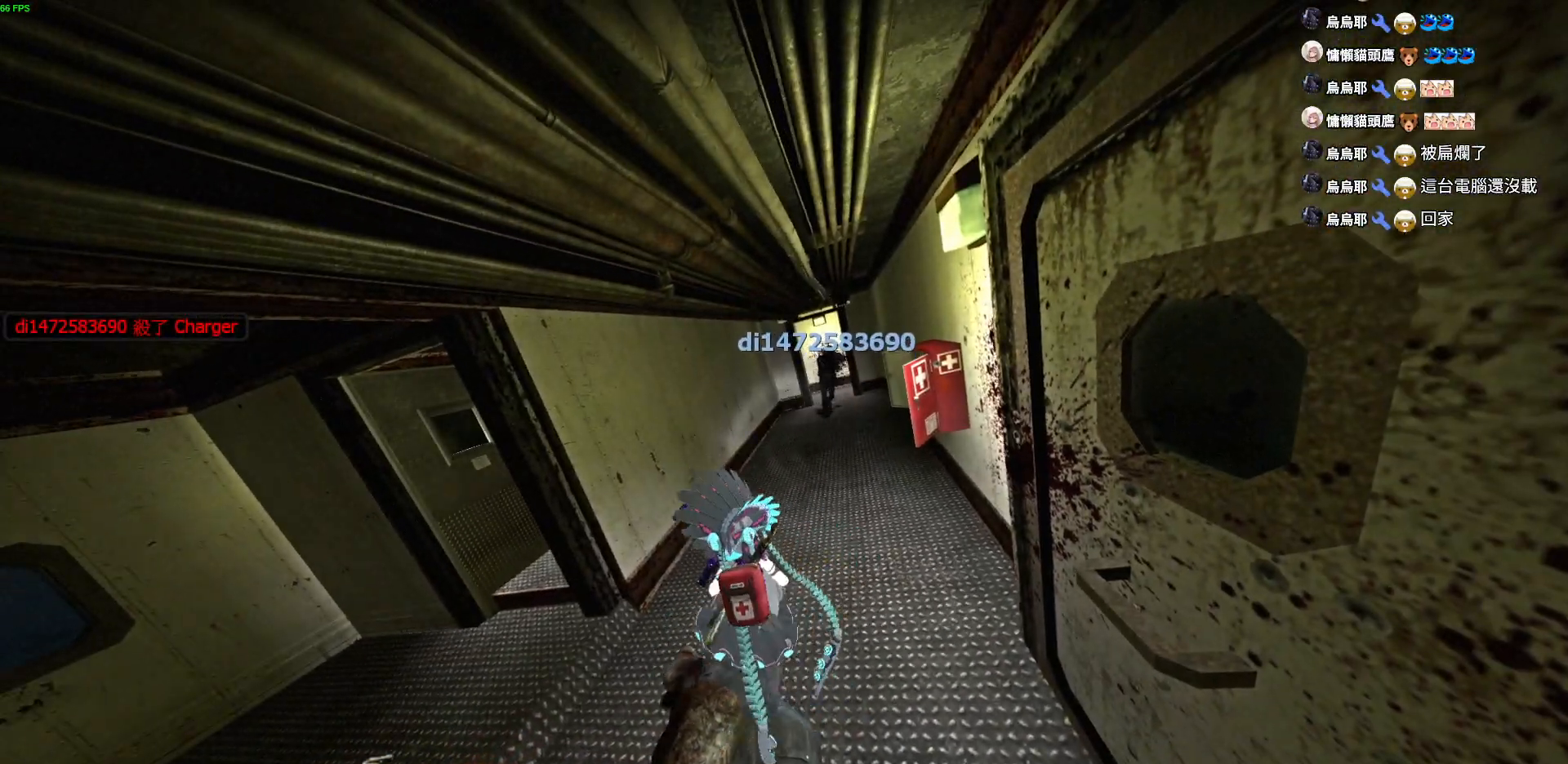
{"keys": ["r", "w"], "events": [[350, "r", "up"], [417, "r", "down"]]}
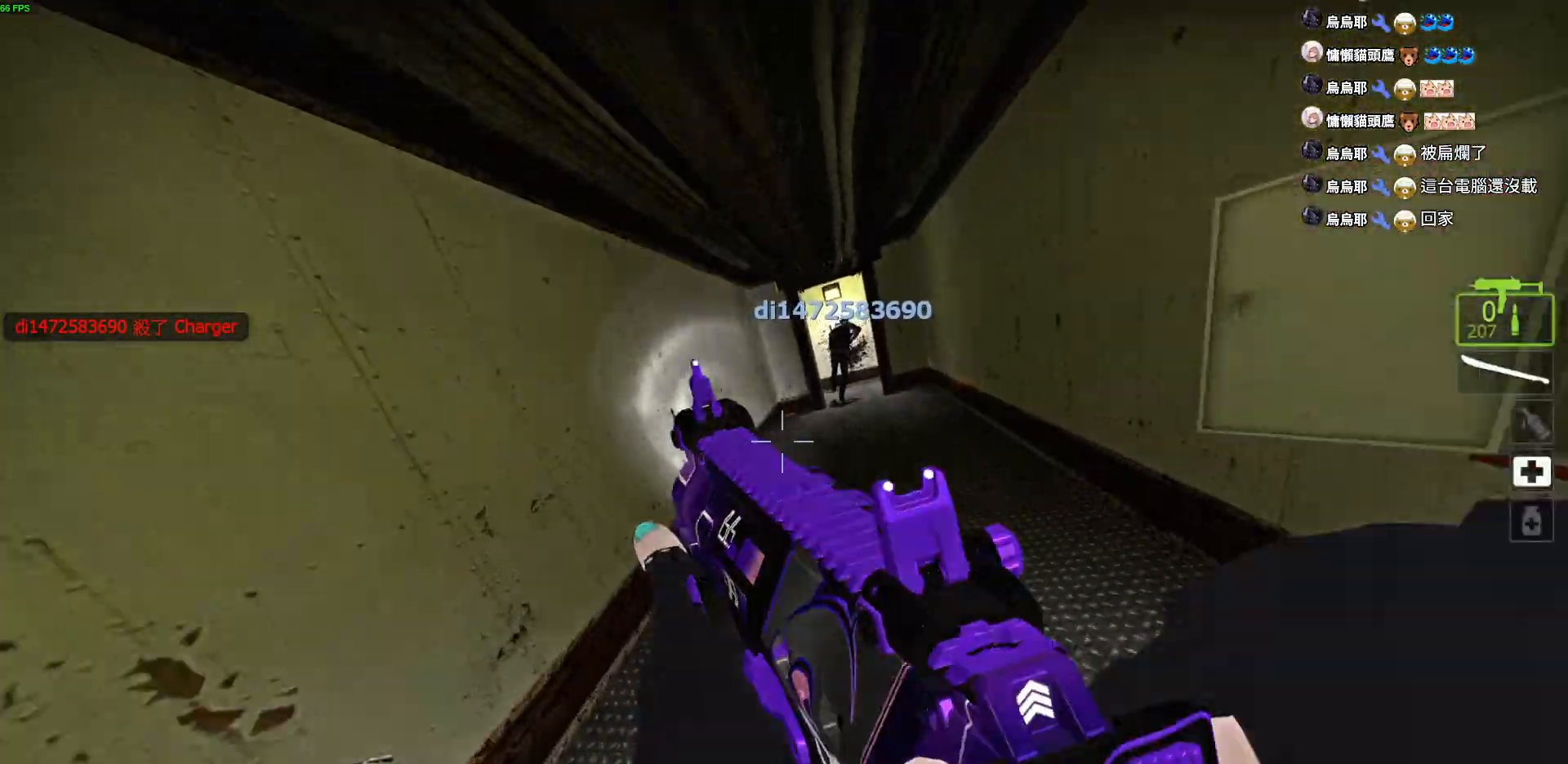
{"keys": ["w"], "events": [[67, "r", "up"], [134, "r", "down"], [250, "r", "up"], [317, "r", "down"], [417, "r", "up"]]}
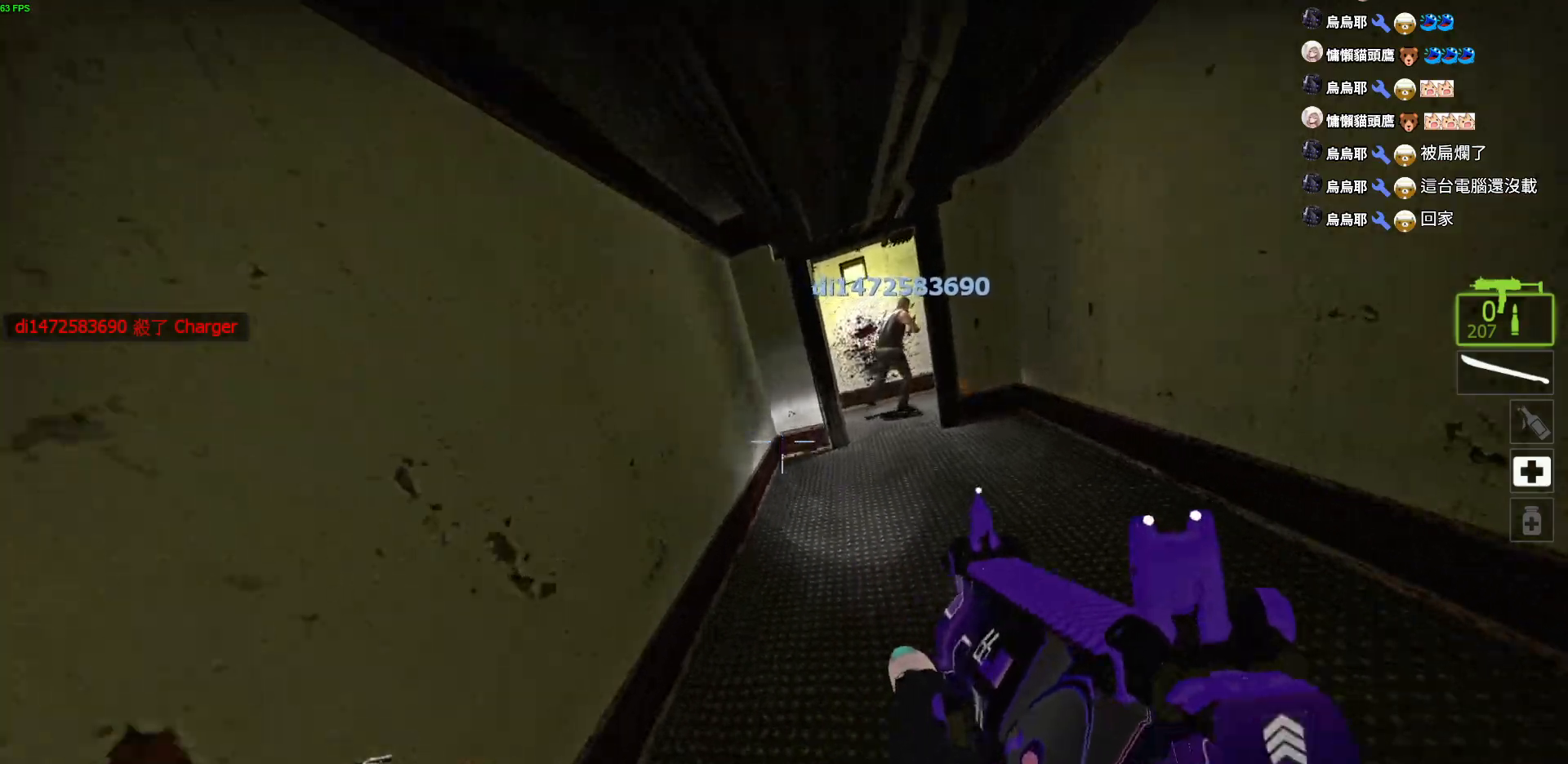
{"keys": ["w"], "events": [[134, "d", "down"], [300, "d", "up"]]}
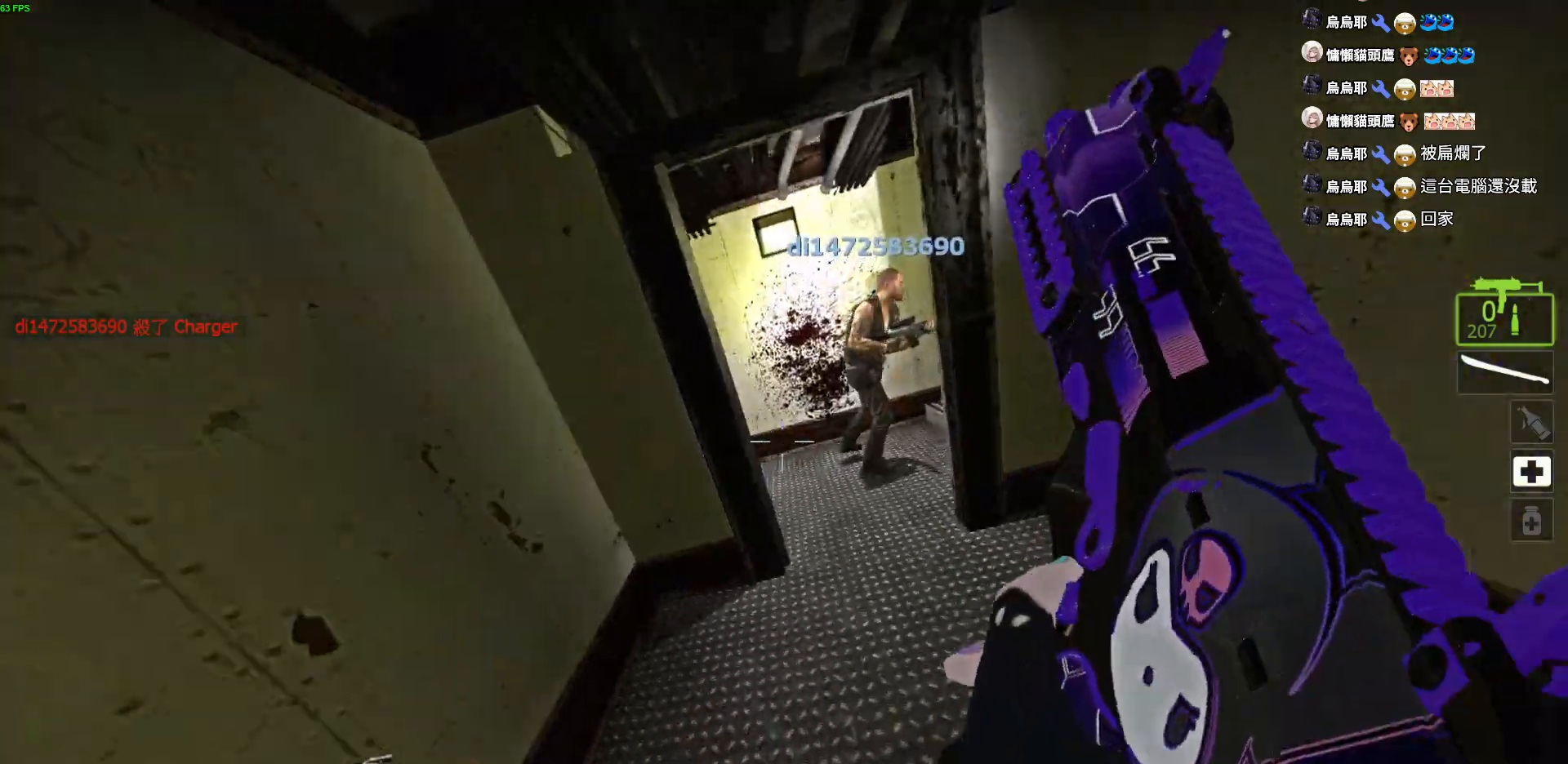
{"keys": ["d", "w"], "events": [[34, "r", "down"], [134, "r", "up"], [167, "a", "down"], [367, "d", "down"], [400, "a", "up"]]}
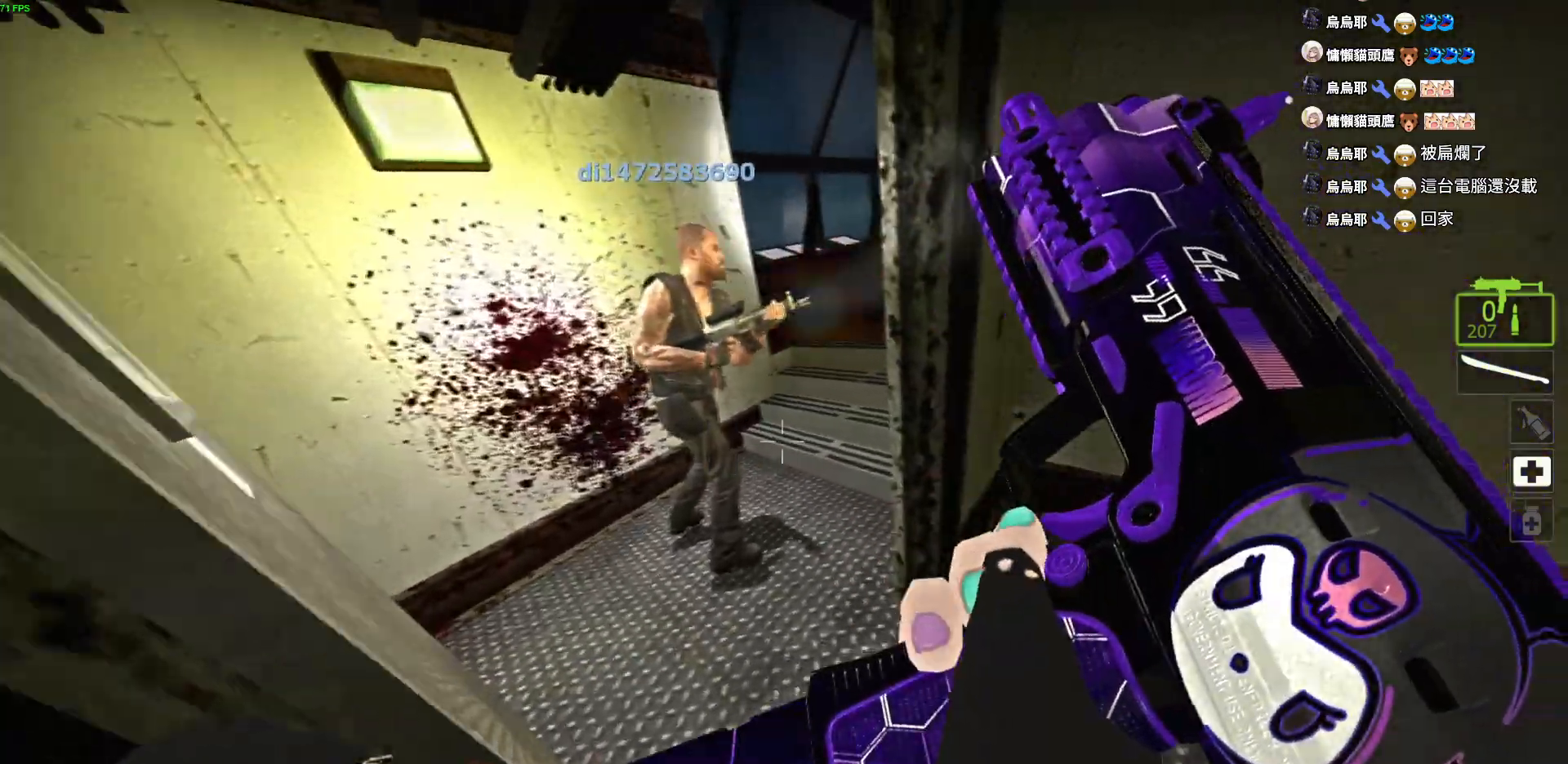
{"keys": ["a", "w"], "events": [[117, "a", "down"], [117, "d", "up"], [284, "w", "up"], [467, "w", "down"]]}
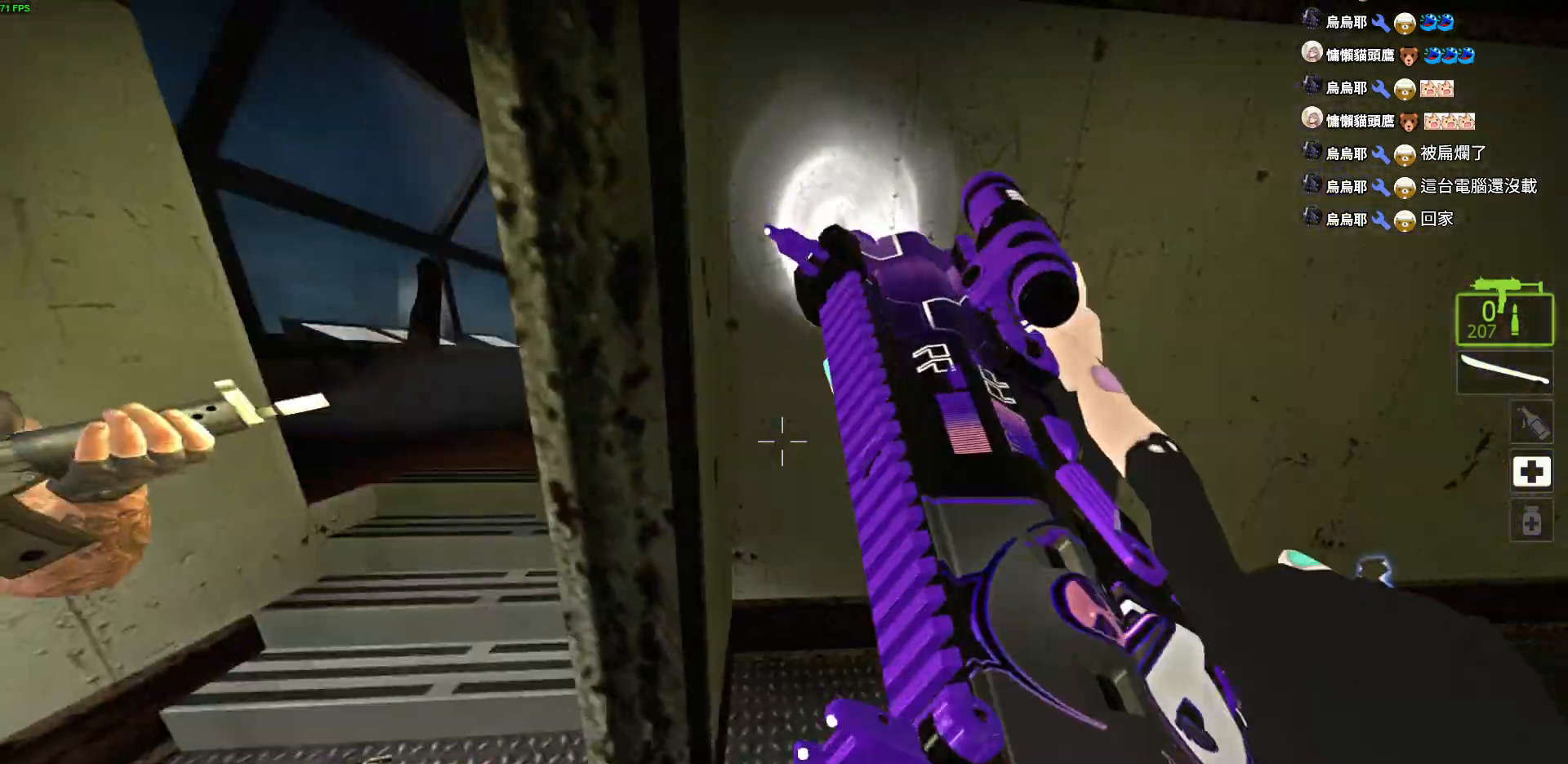
{"keys": ["d", "s"], "events": [[50, "w", "up"], [400, "a", "up"], [400, "s", "down"], [417, "d", "down"]]}
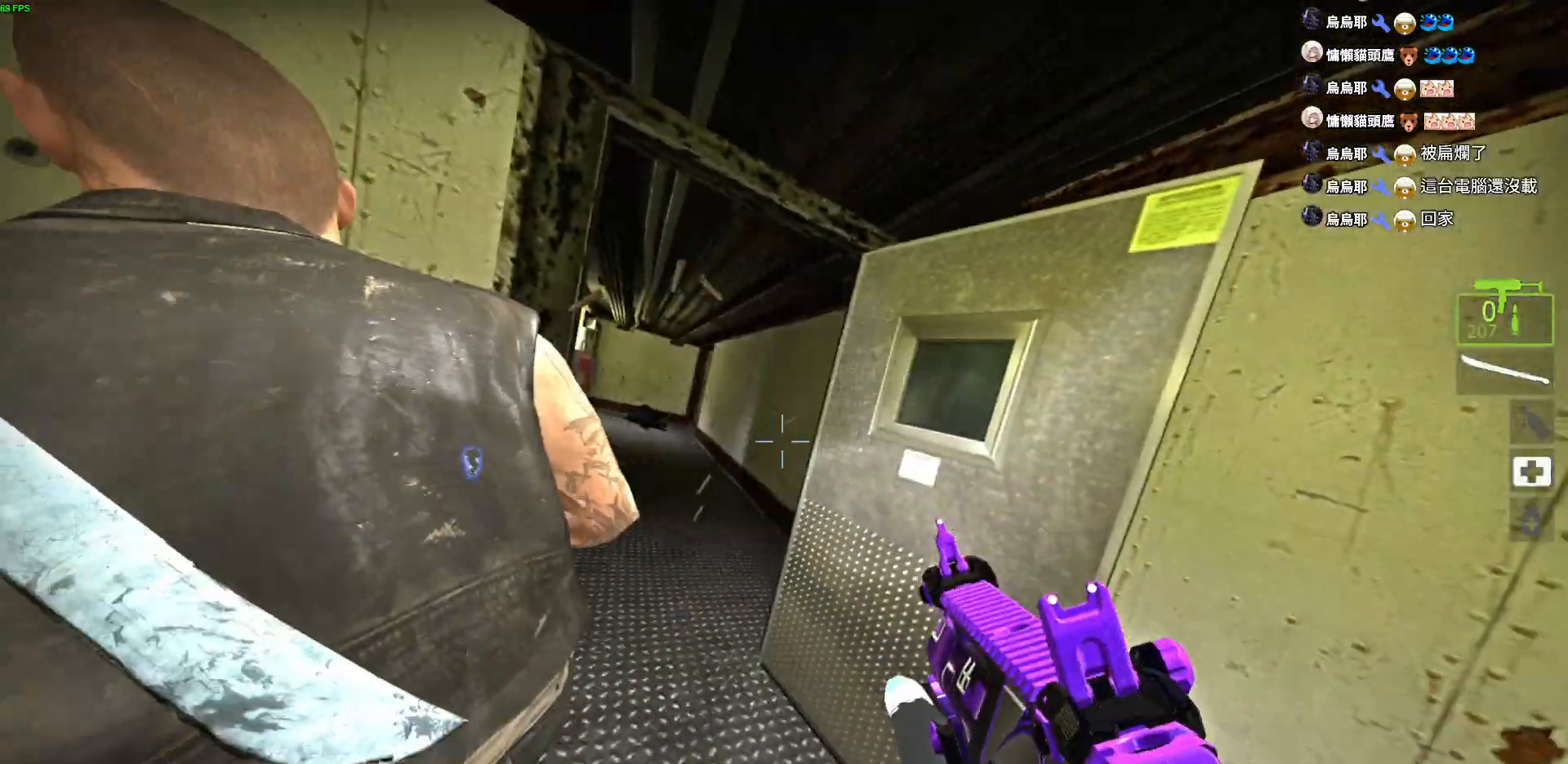
{"keys": ["a"], "events": [[17, "d", "up"], [84, "a", "down"], [334, "s", "up"]]}
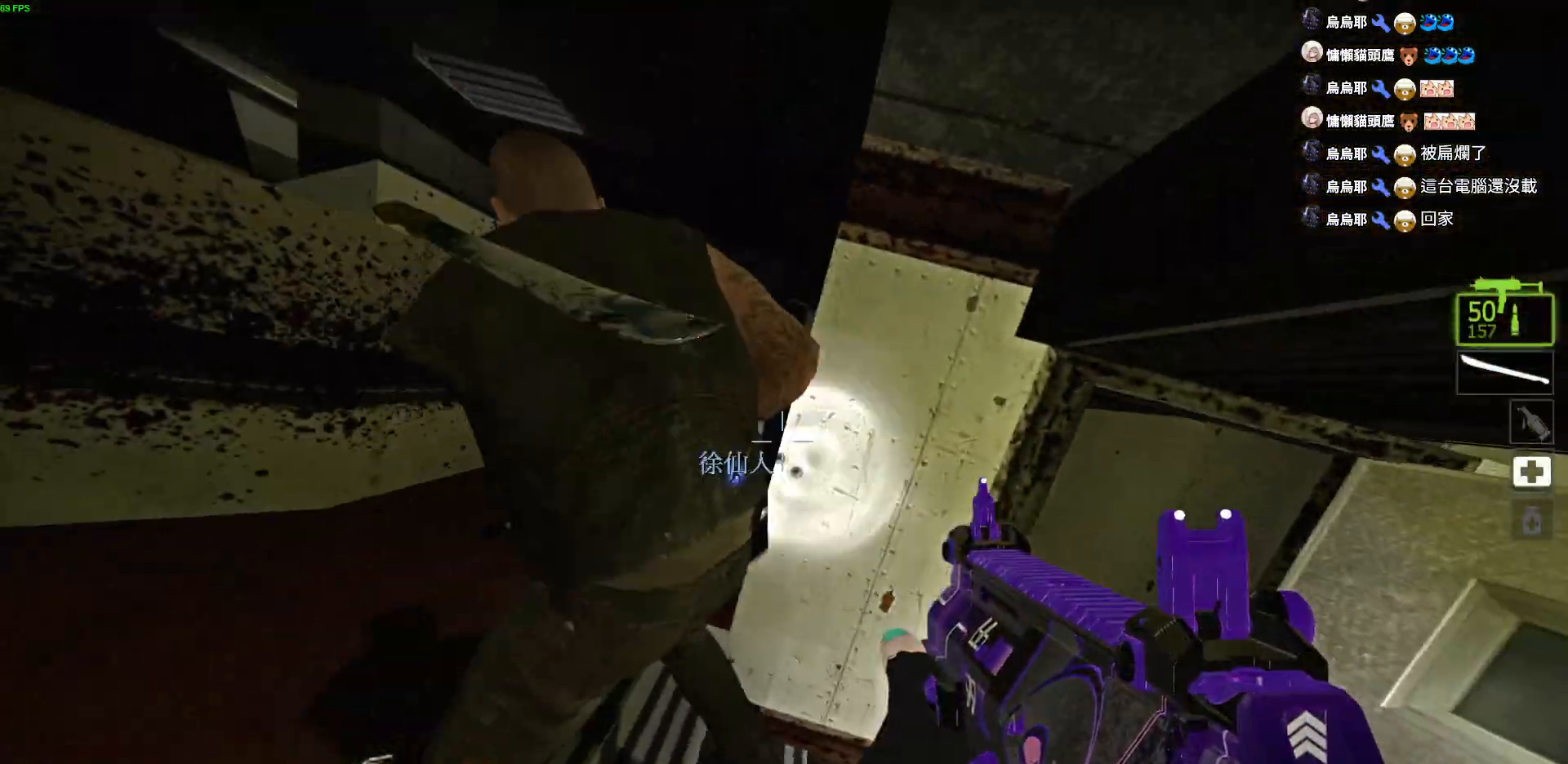
{"keys": ["d", "w"], "events": [[184, "w", "down"], [300, "a", "up"], [300, "d", "down"]]}
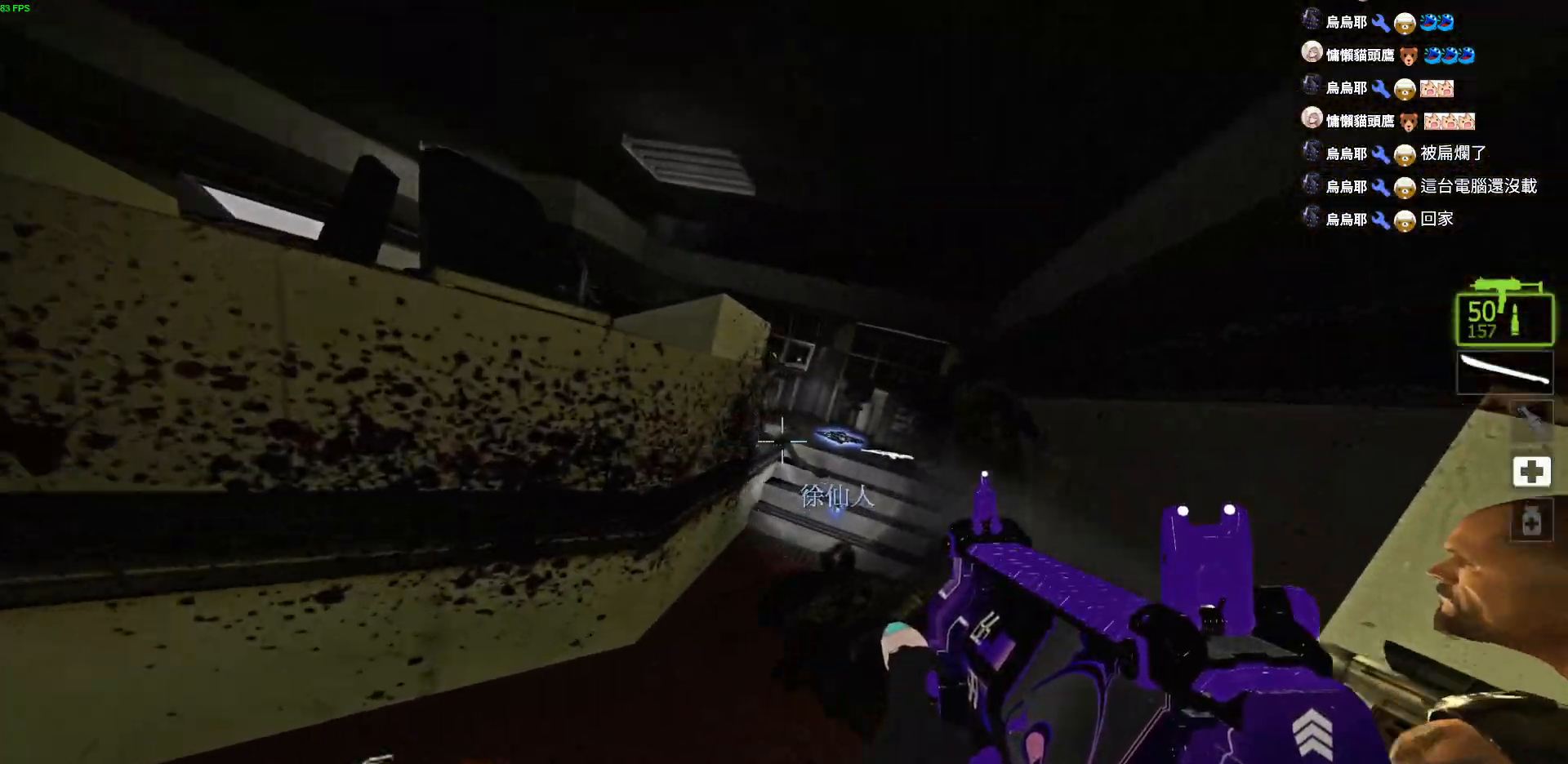
{"keys": ["d", "w"], "events": [[100, "a", "down"], [117, "d", "up"], [434, "d", "down"], [450, "a", "up"]]}
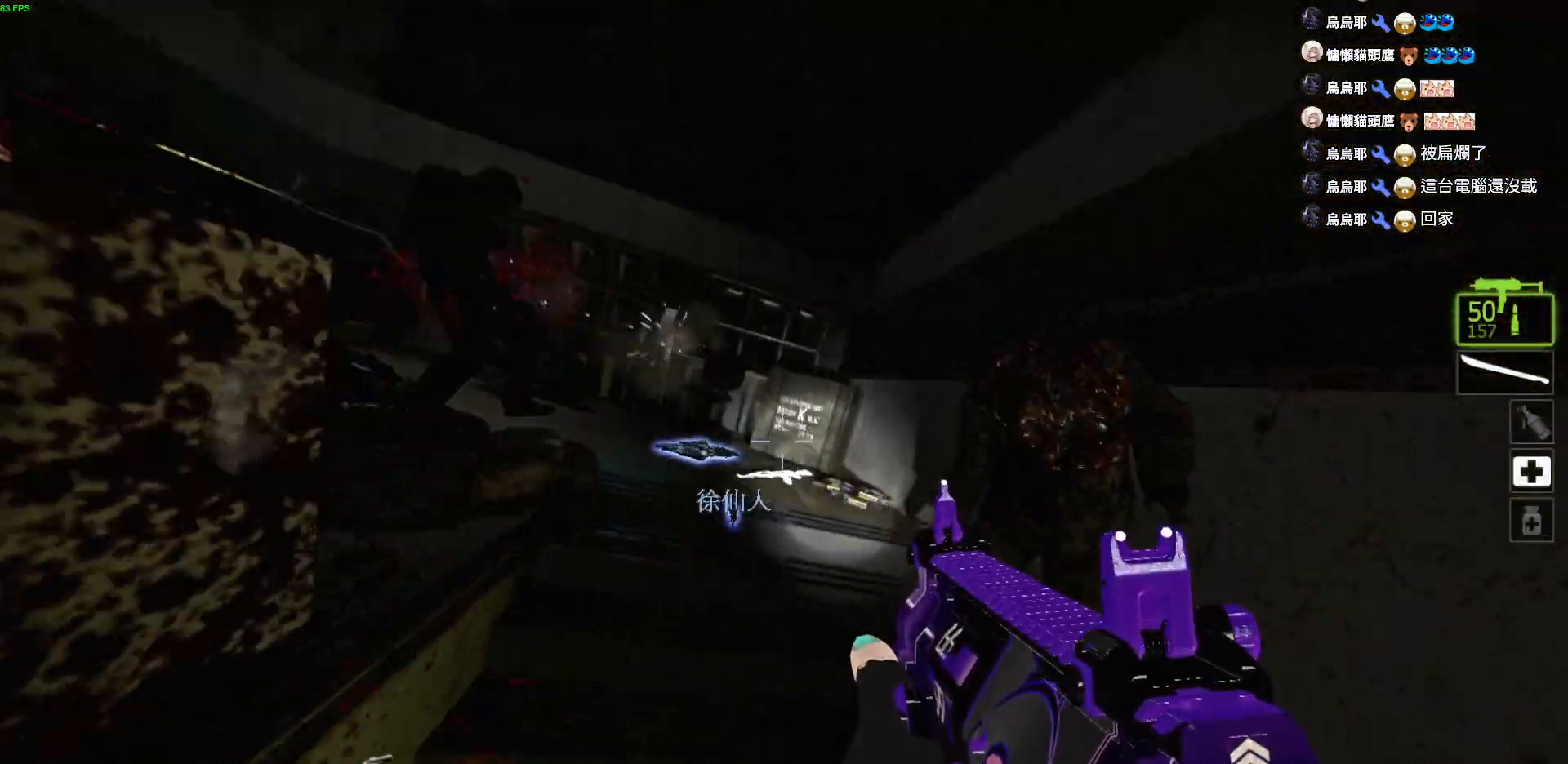
{"keys": [], "events": [[184, "d", "up"], [284, "e", "down"], [367, "w", "up"], [384, "e", "up"]]}
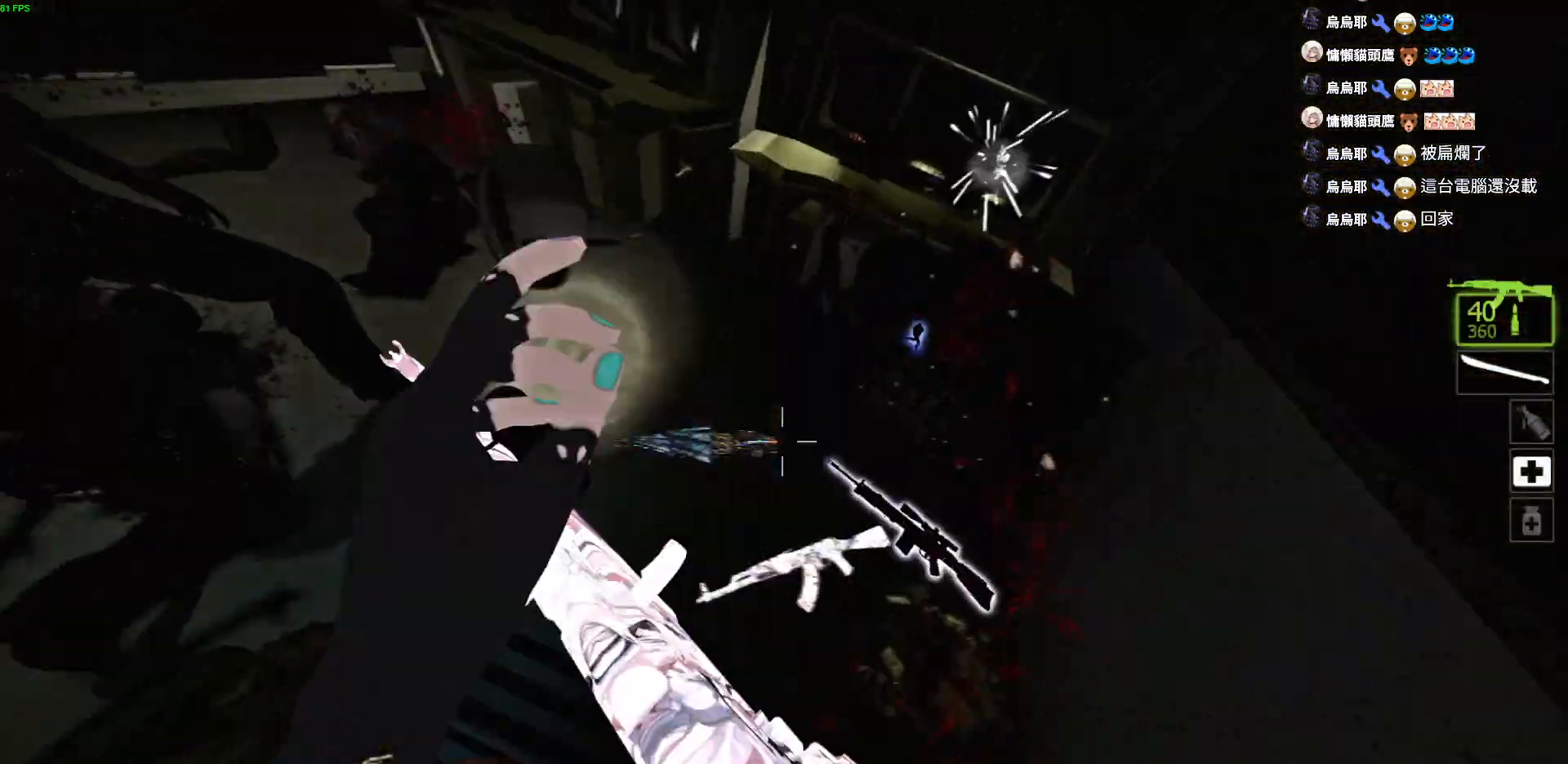
{"keys": ["s"], "events": [[284, "d", "down"], [417, "d", "up"], [467, "s", "down"]]}